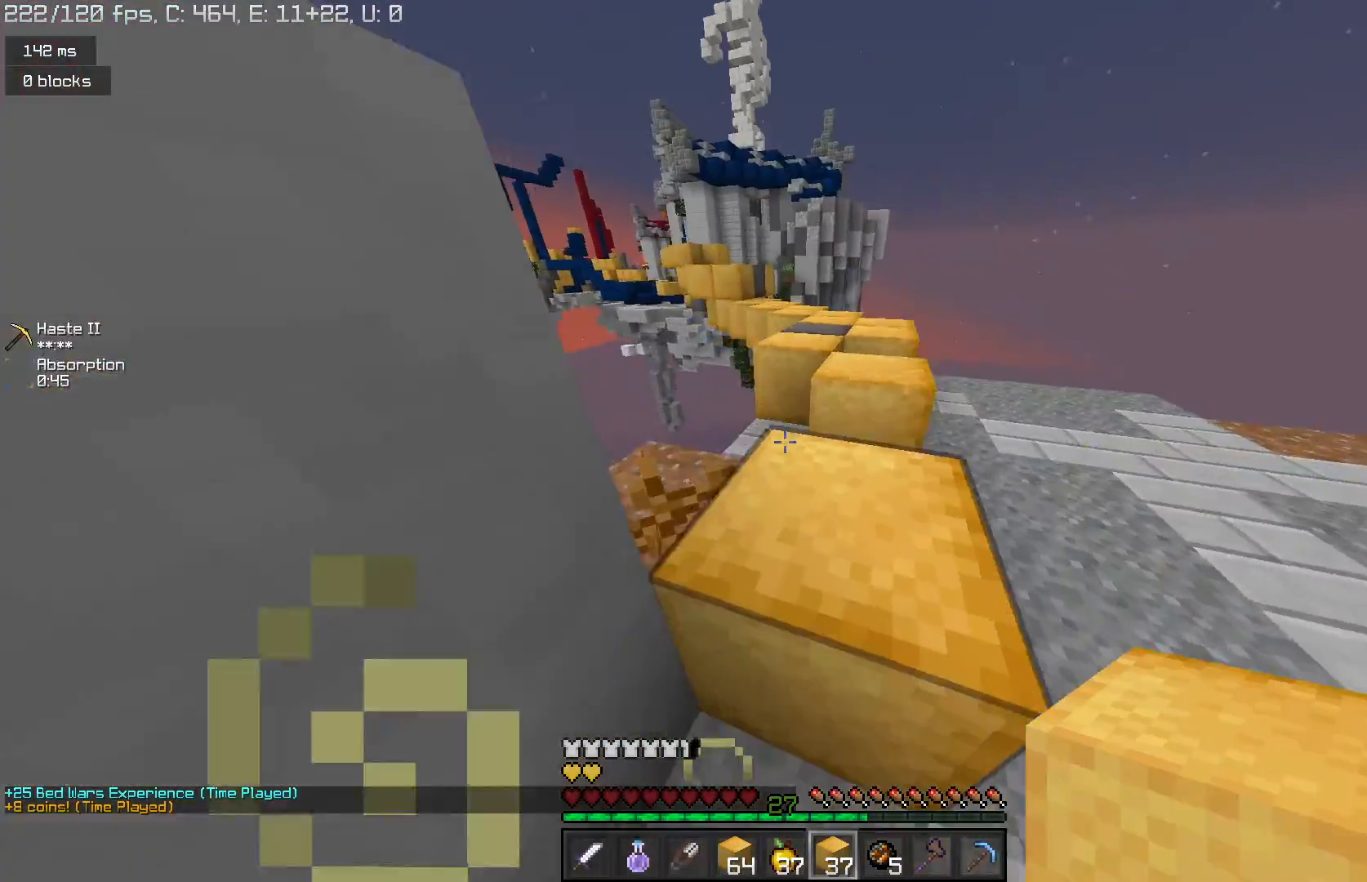
Gameplay with keyboard and mouse; each line is a JSON object with the keys and mouse buttons held at the frame after it. "events" lists presses ("down") and releases ("up") of "a", "d", "s", "space", "w", "mouse_left" and "mouse_right" between this image and that frame as [ms after this image, input, new state], when the widget could be followed in between. "mouse_left", "mouse_right" = the "left", "right" buttons of the "mouse" list. No other keys are recorded. Fast repeated clicks can show as one long hold. Mouse movement is not recorded.
{"keys": ["space", "w"], "mouse": [], "events": [[33, "d", "down"], [133, "space", "up"], [267, "d", "up"], [367, "space", "down"]]}
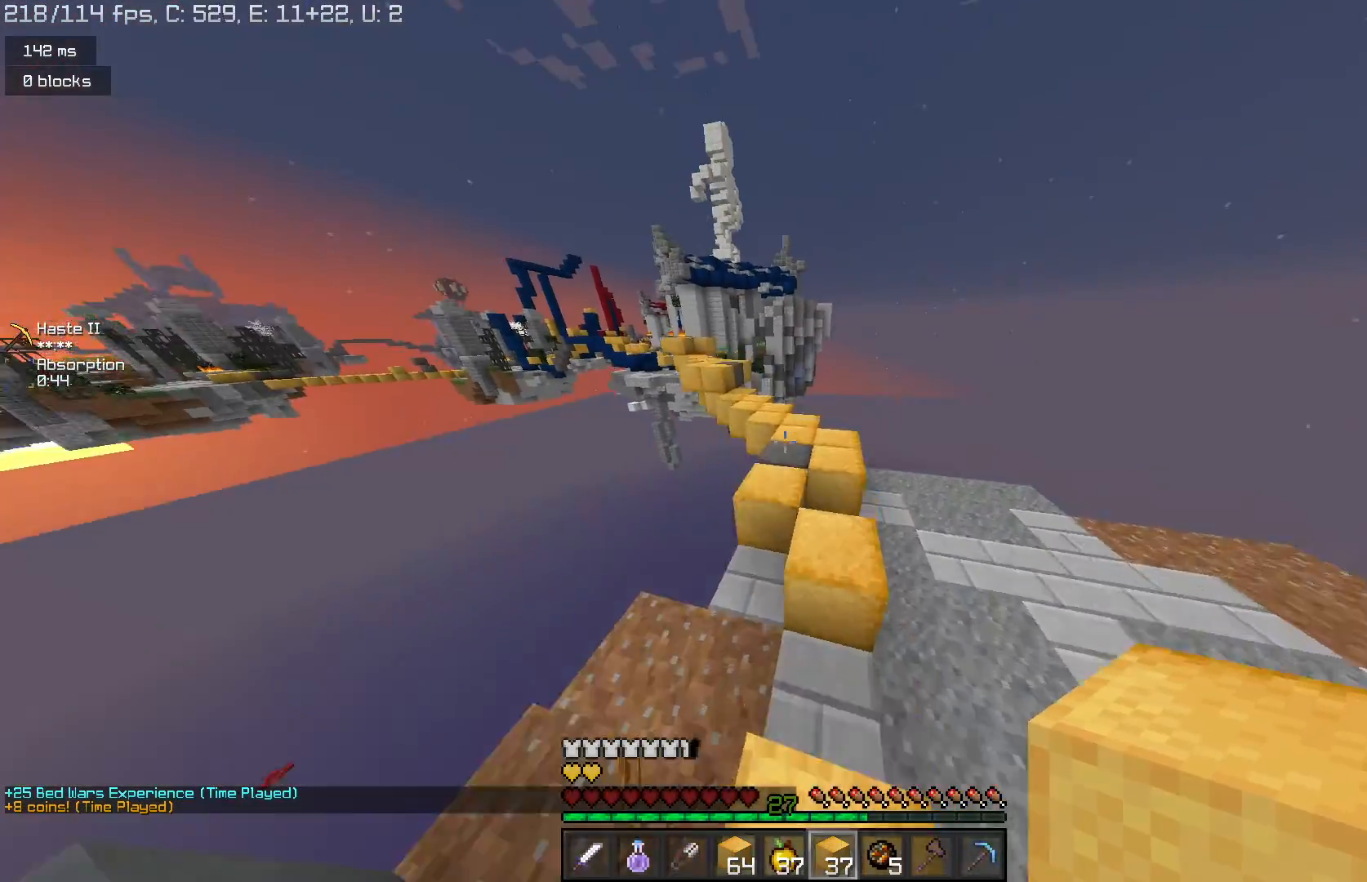
{"keys": ["space", "w"], "mouse": [], "events": [[67, "d", "down"], [167, "space", "up"], [200, "d", "up"], [500, "space", "down"]]}
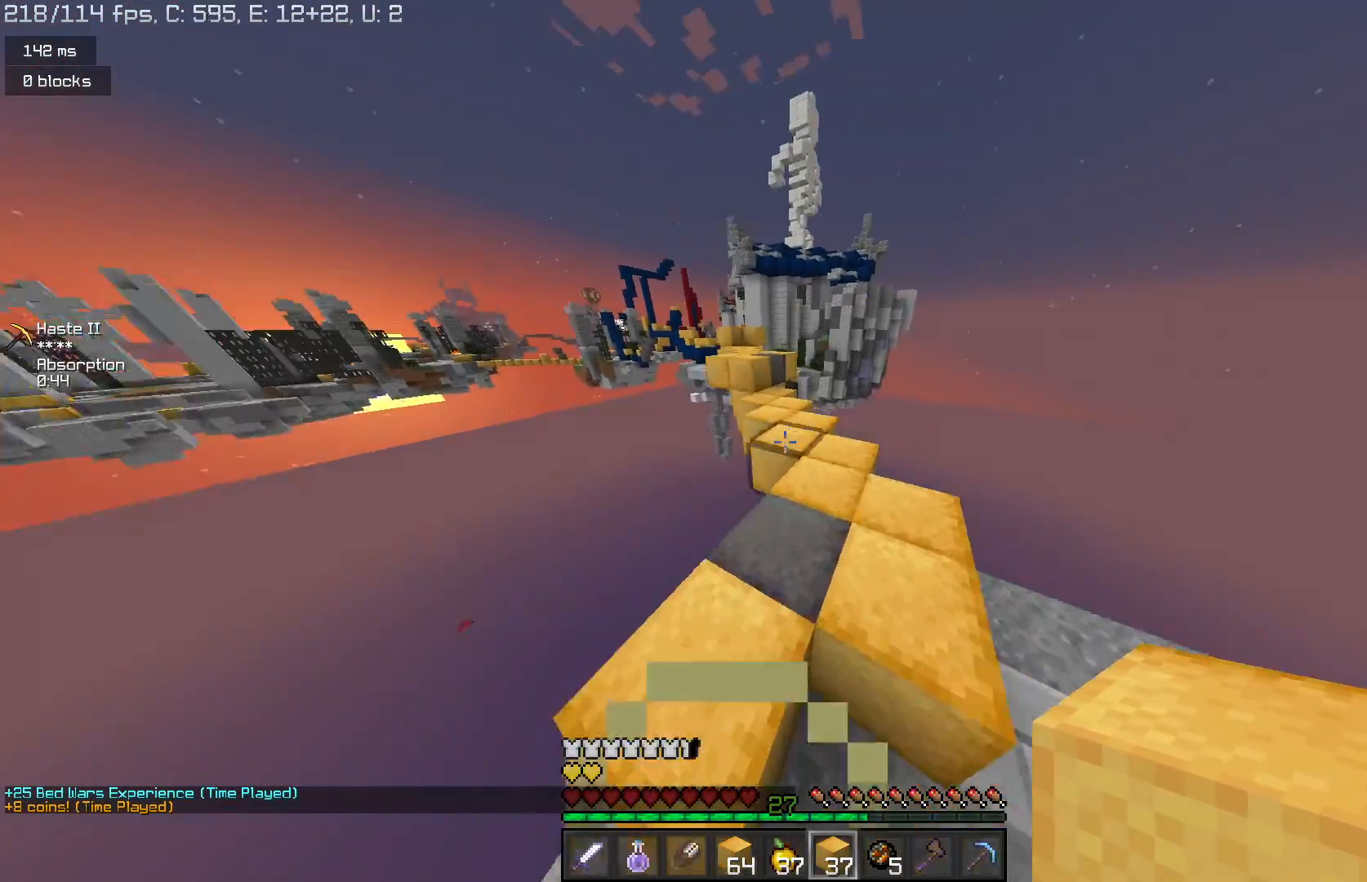
{"keys": ["w"], "mouse": [], "events": [[233, "space", "up"], [267, "d", "down"], [367, "d", "up"]]}
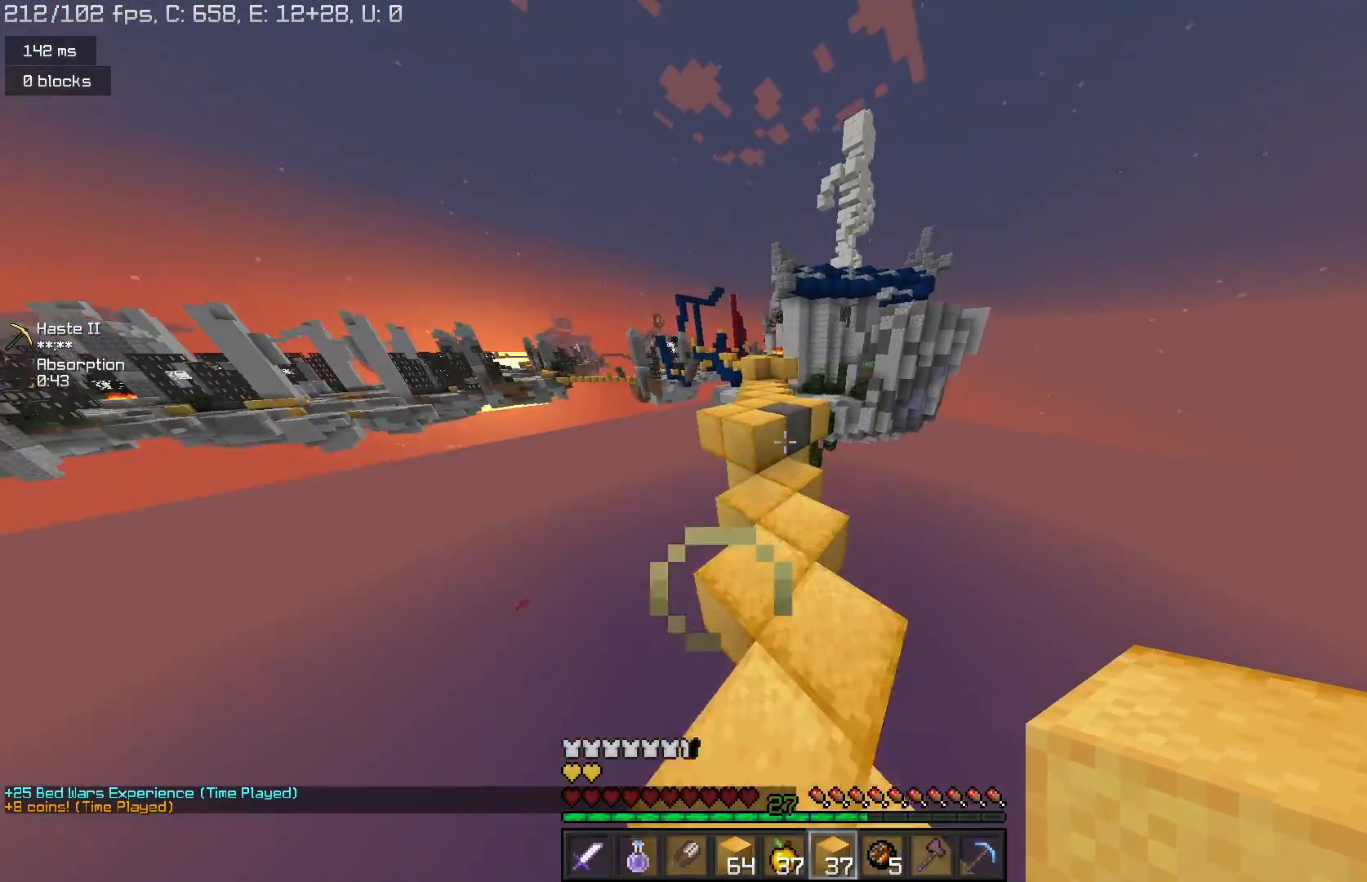
{"keys": ["space", "w"], "mouse": [], "events": [[167, "mouse_right", "down"], [300, "mouse_right", "up"], [367, "space", "down"]]}
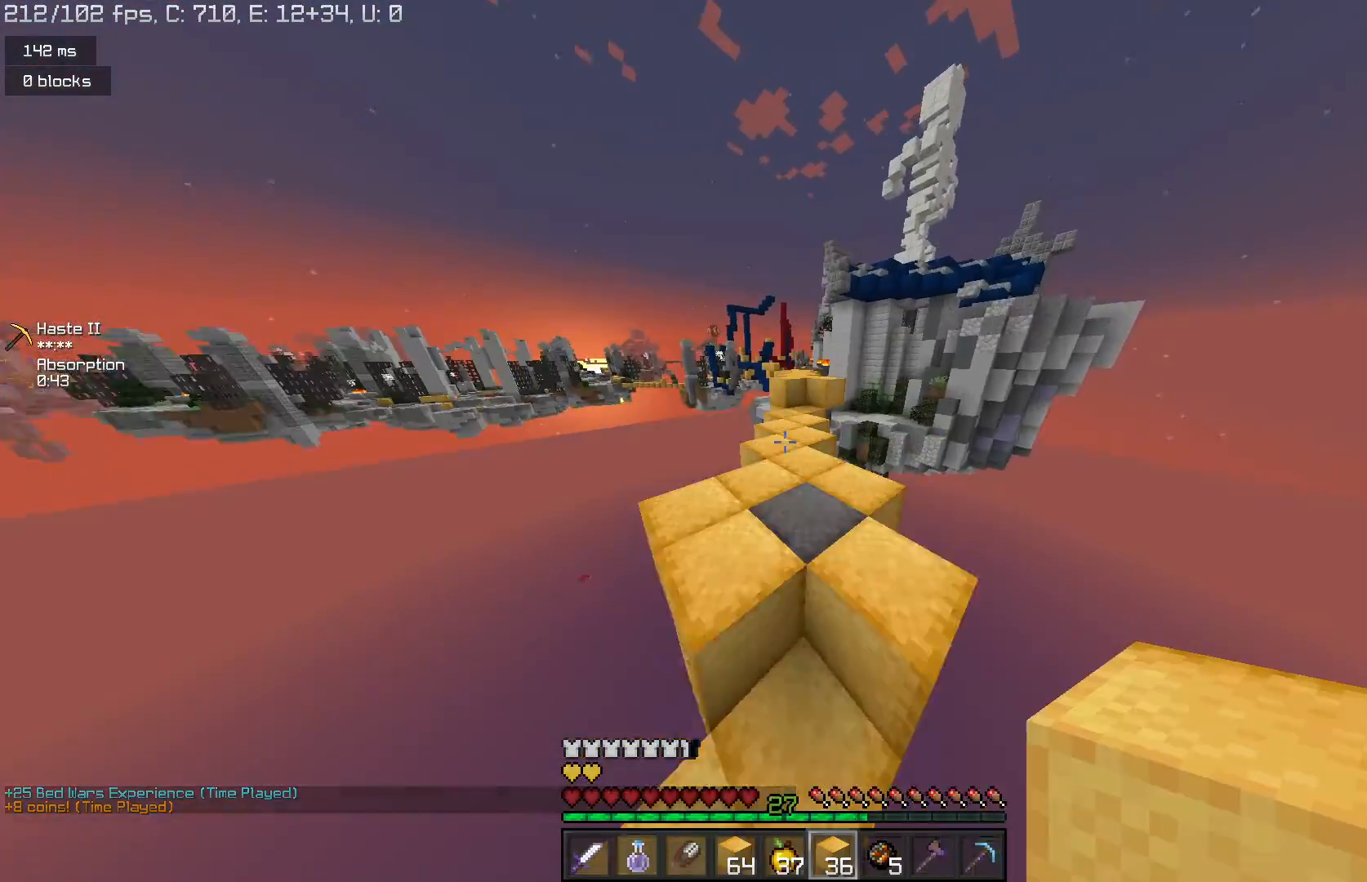
{"keys": ["space", "w"], "mouse": [], "events": [[67, "space", "up"], [367, "space", "down"]]}
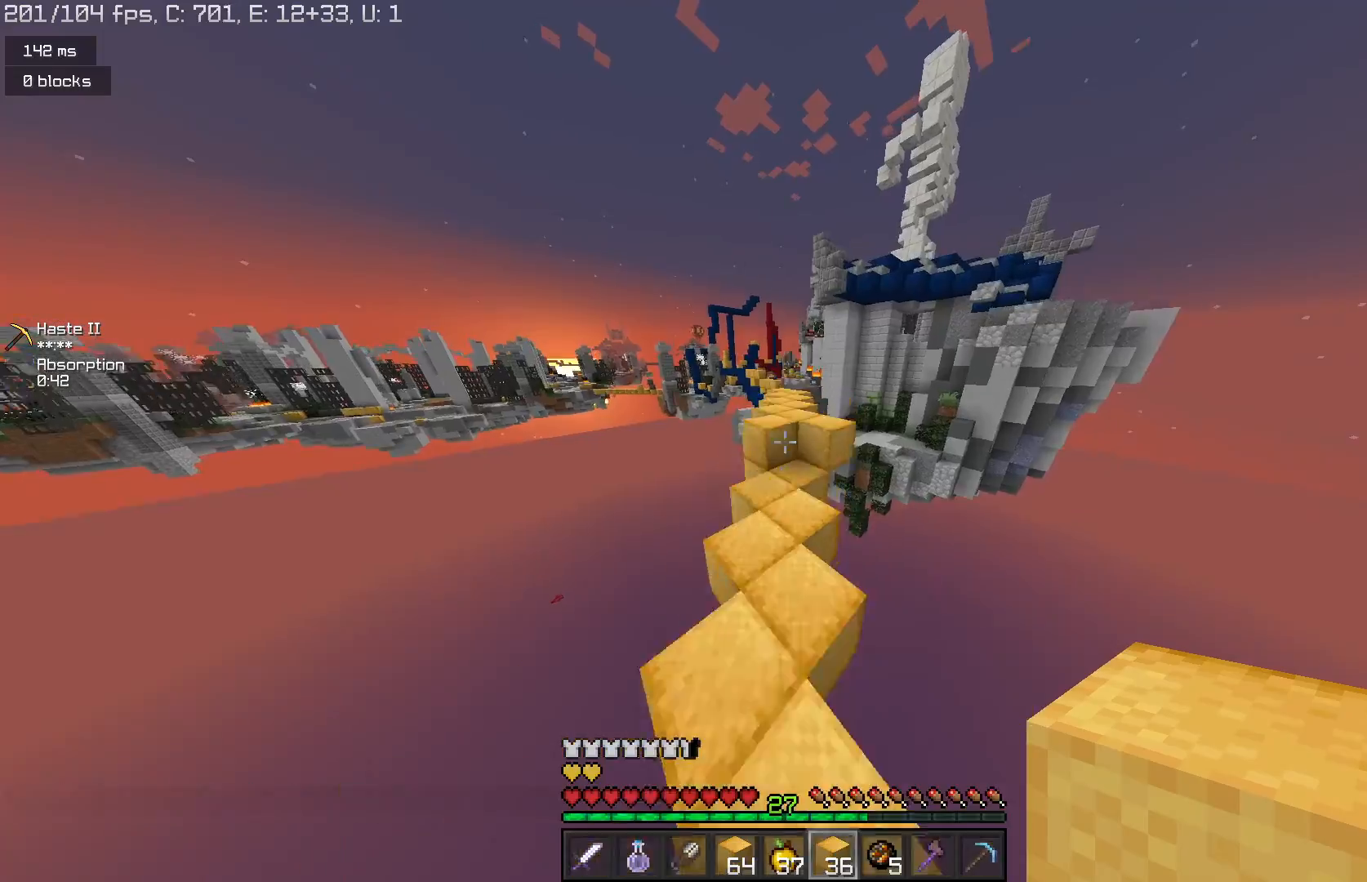
{"keys": ["space", "w"], "mouse": [], "events": [[67, "space", "up"], [367, "space", "down"]]}
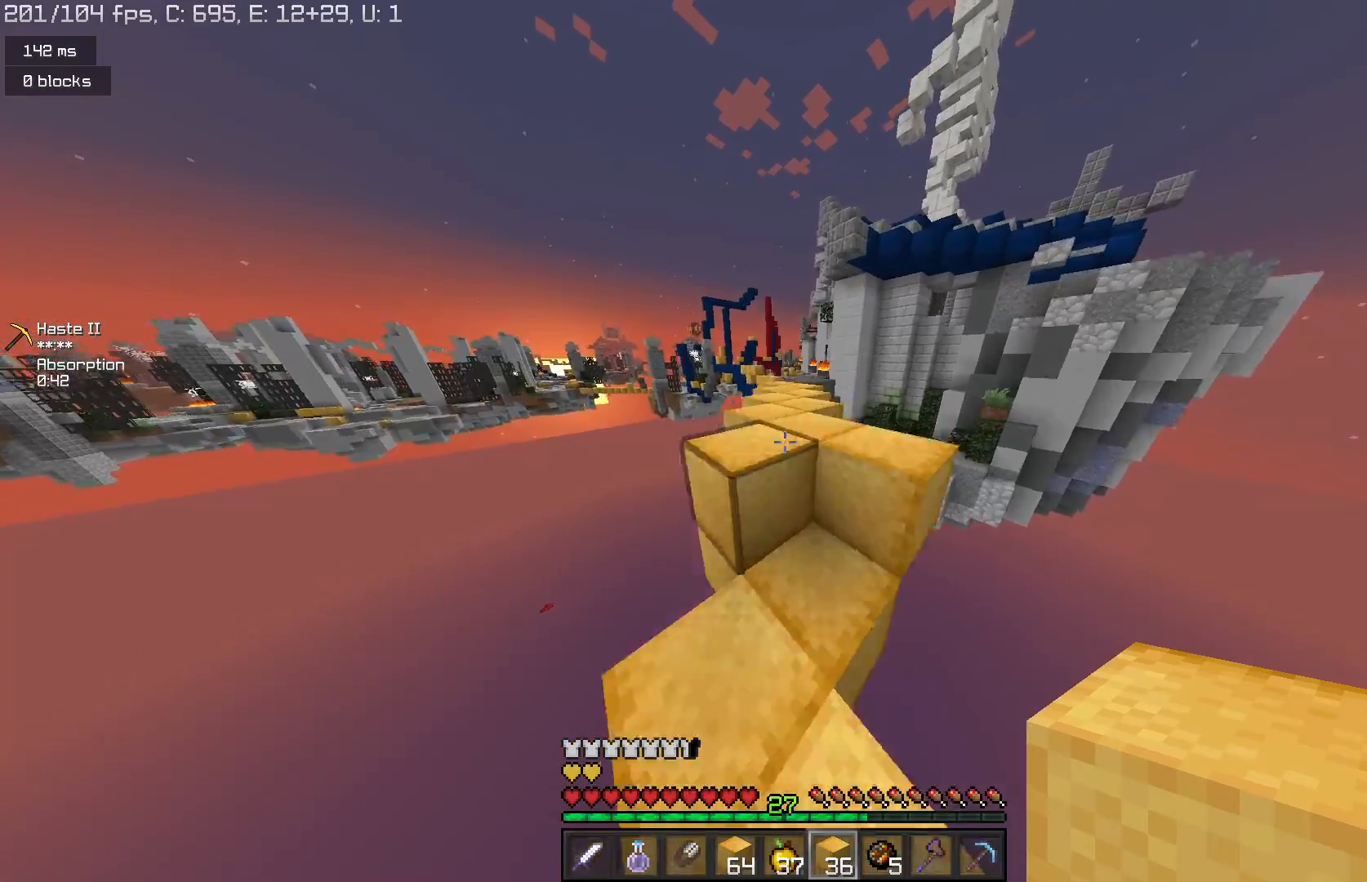
{"keys": ["space", "w"], "mouse": [], "events": []}
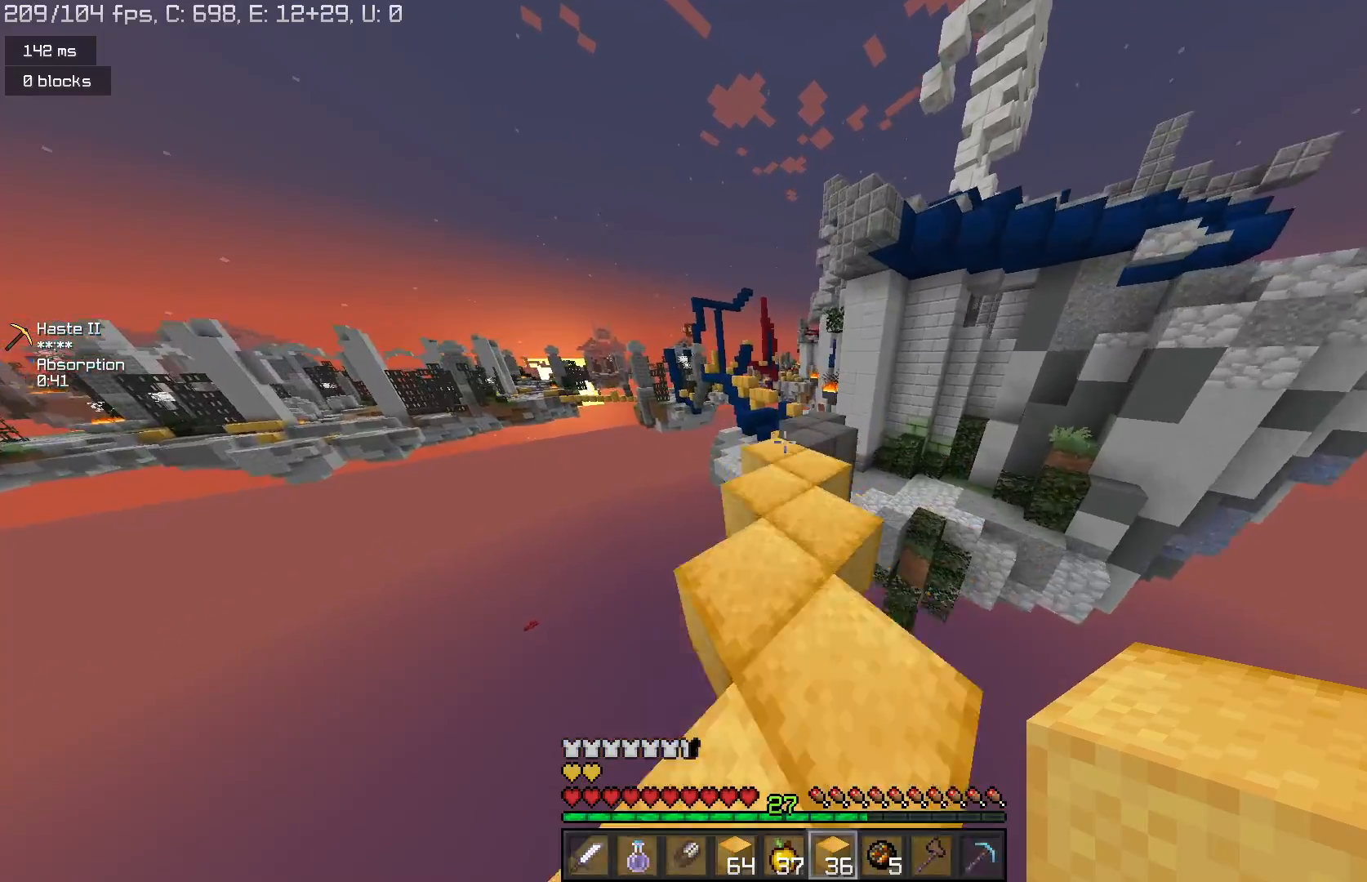
{"keys": ["space", "w"], "mouse": [], "events": []}
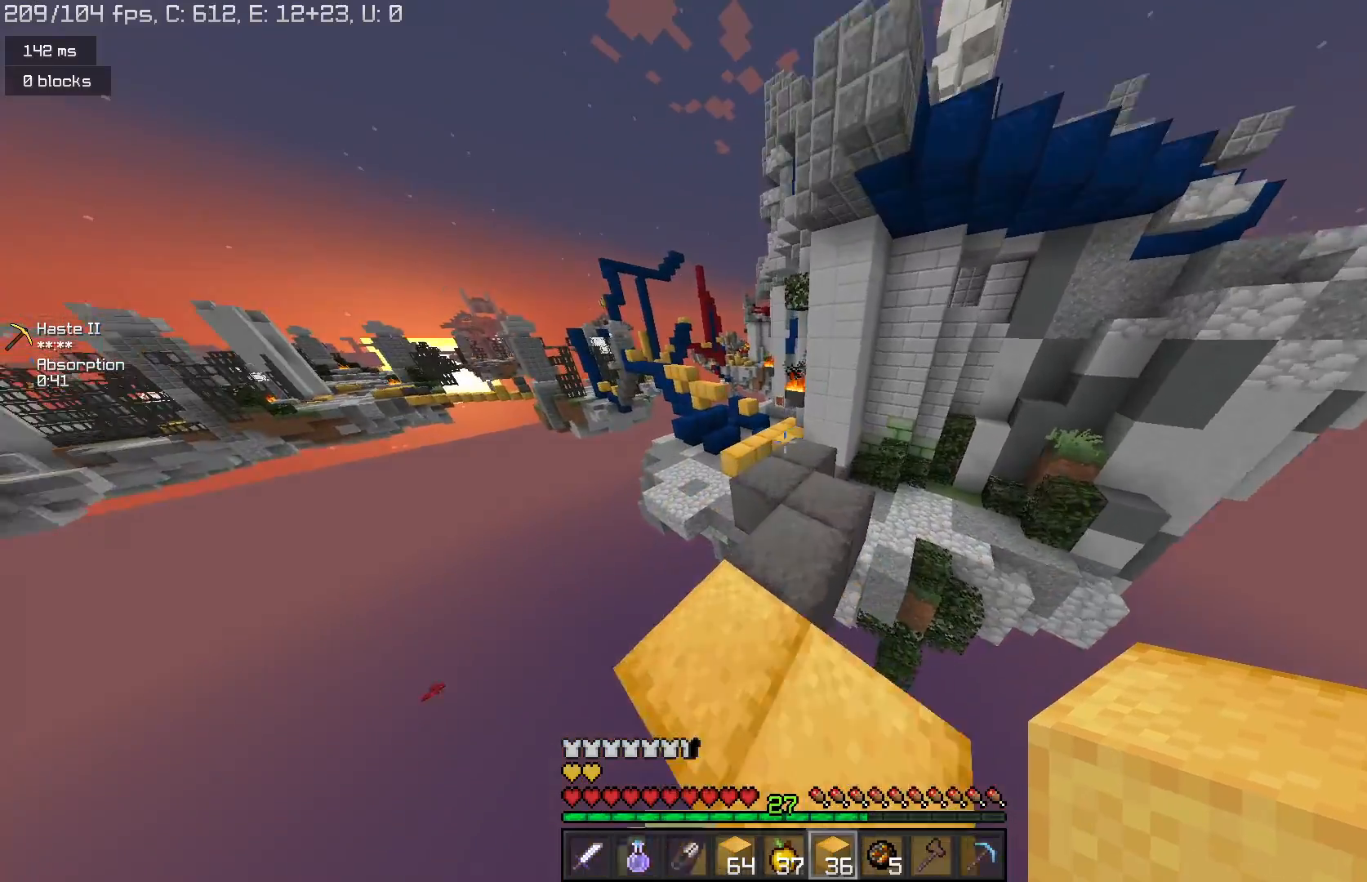
{"keys": ["w"], "mouse": [], "events": [[100, "d", "down"], [200, "space", "up"], [233, "d", "up"]]}
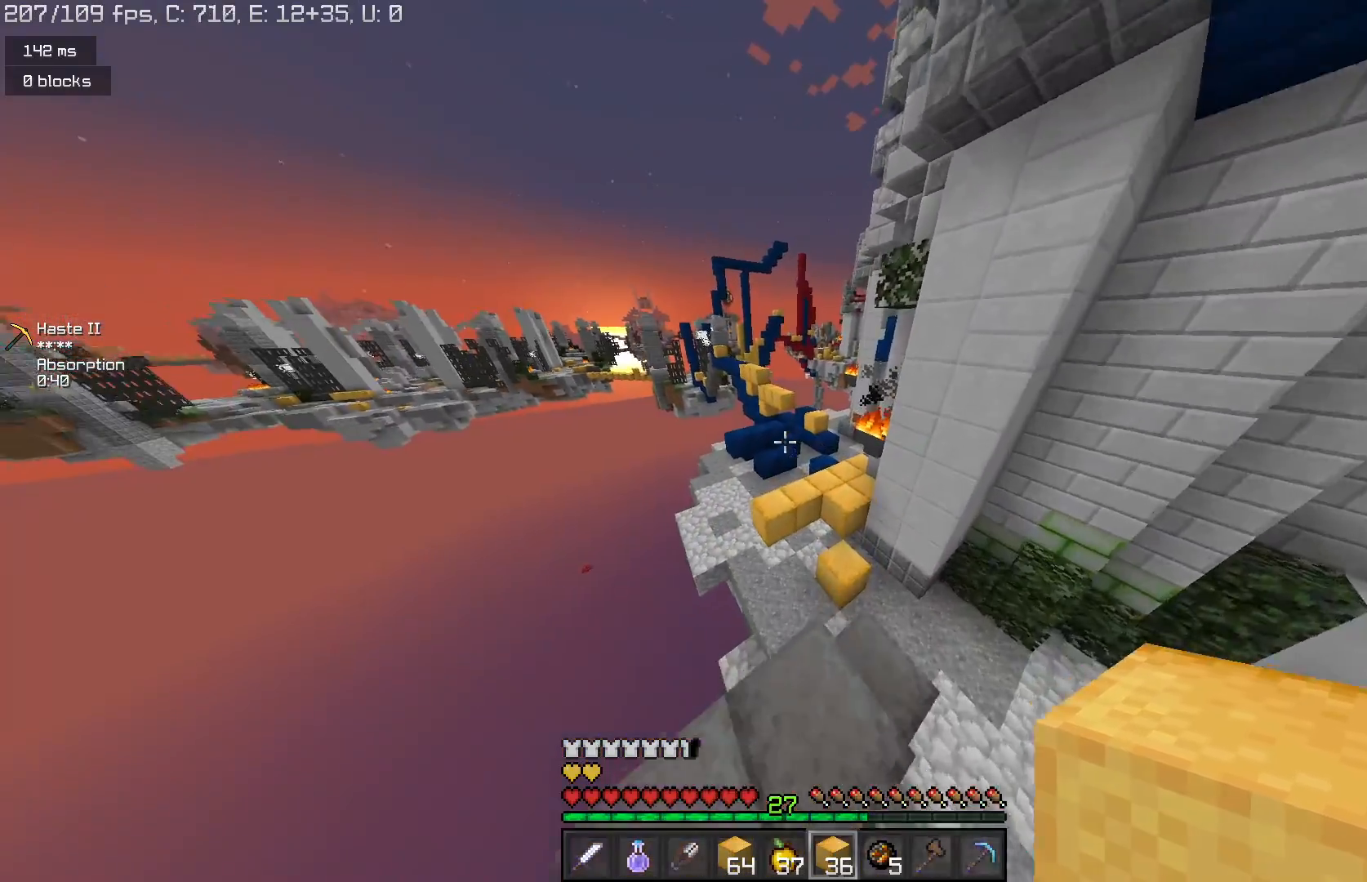
{"keys": ["w"], "mouse": [], "events": [[133, "space", "down"], [400, "space", "up"]]}
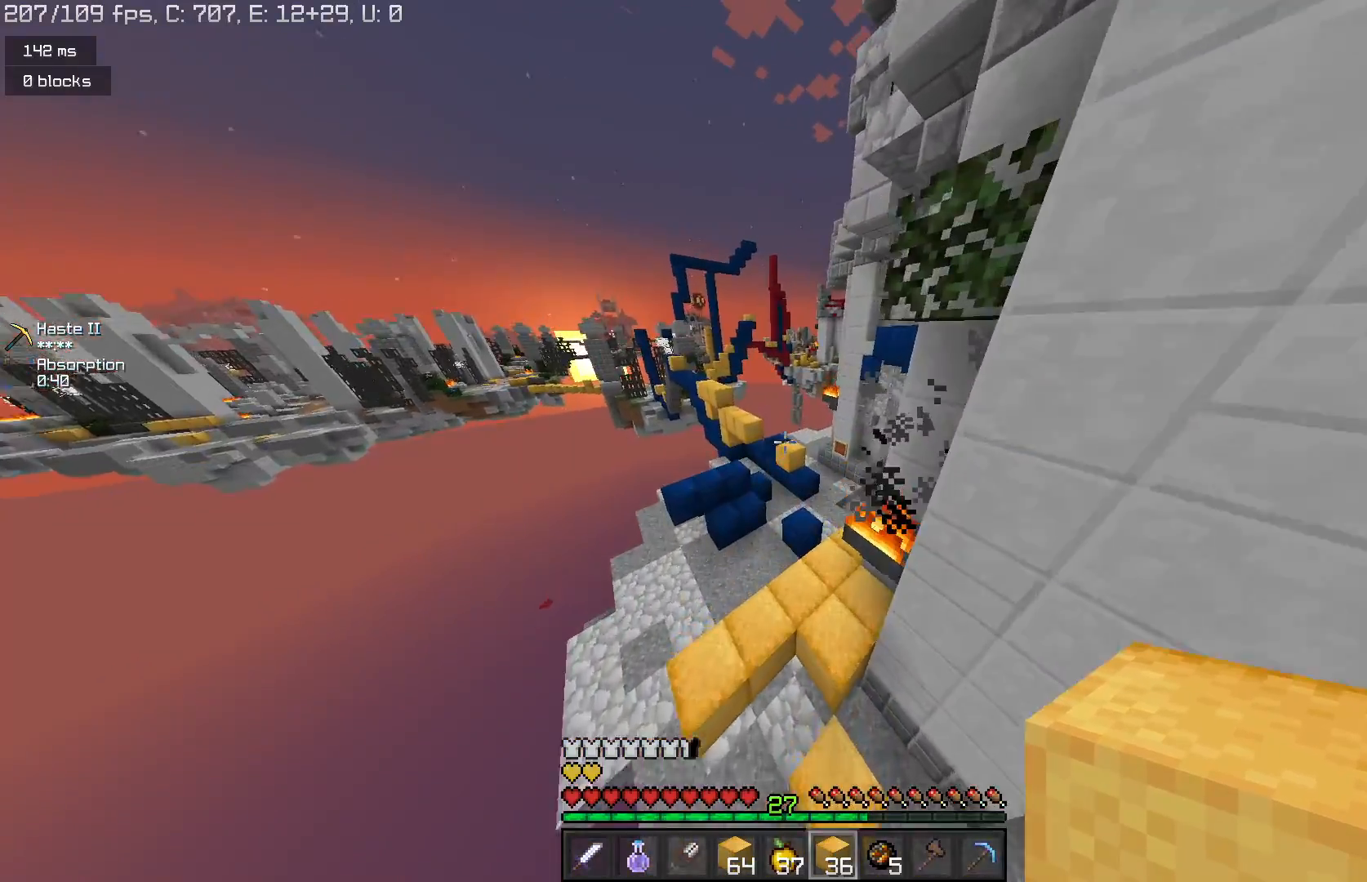
{"keys": [], "mouse": [], "events": [[300, "space", "down"], [500, "space", "up"], [500, "w", "up"]]}
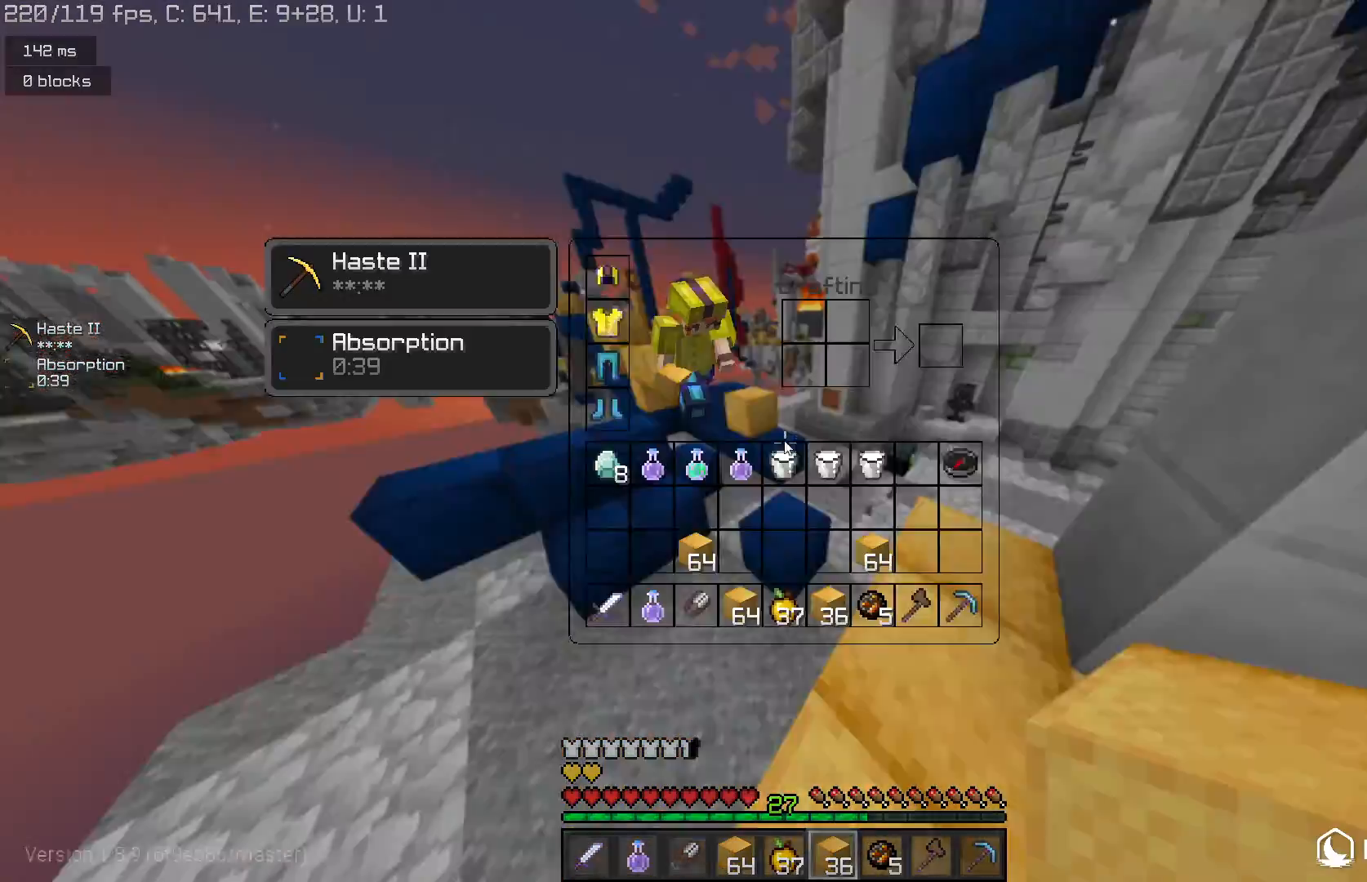
{"keys": [], "mouse": [], "events": []}
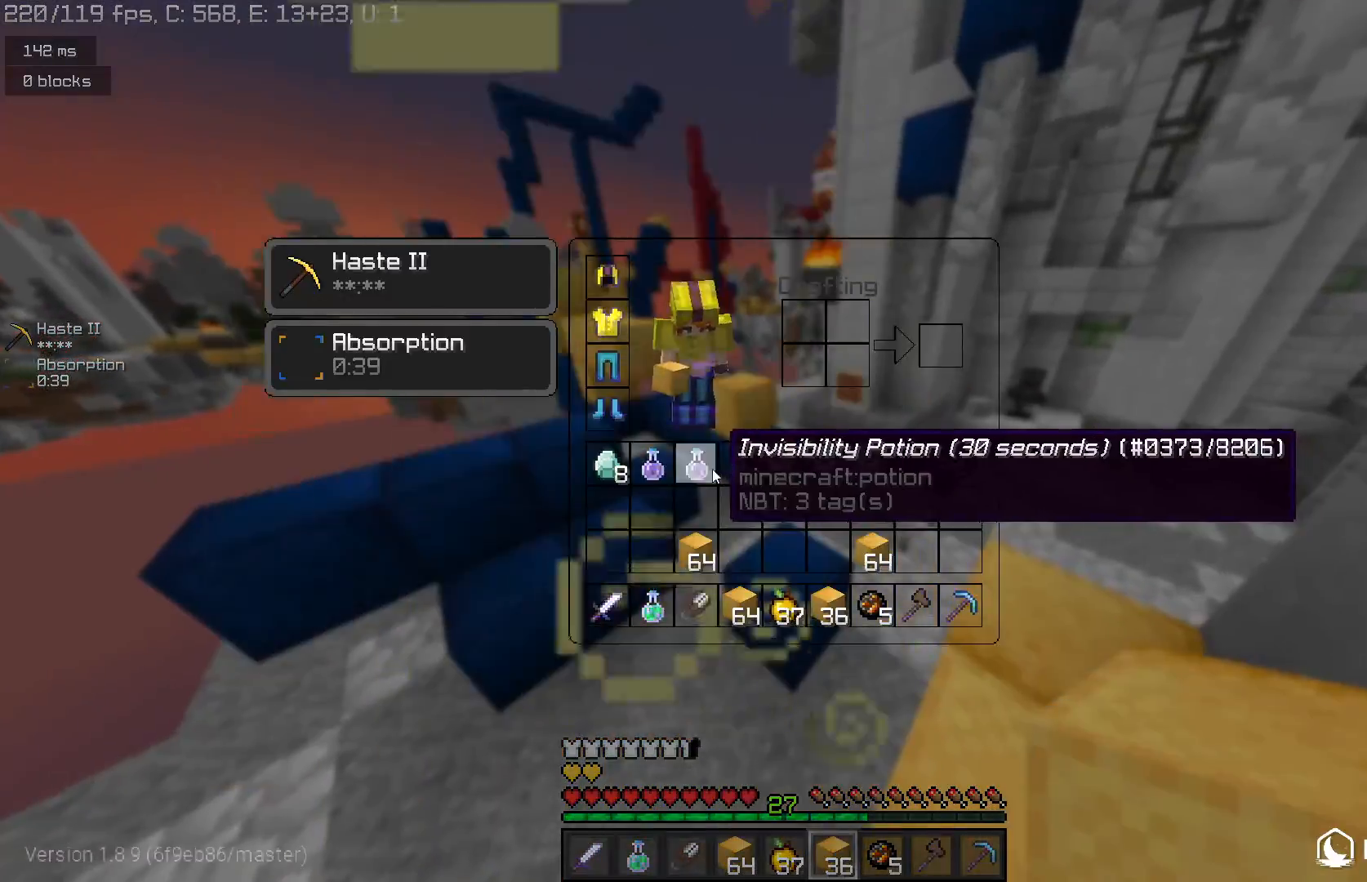
{"keys": ["space", "w"], "mouse": [], "events": [[333, "w", "down"], [367, "space", "down"]]}
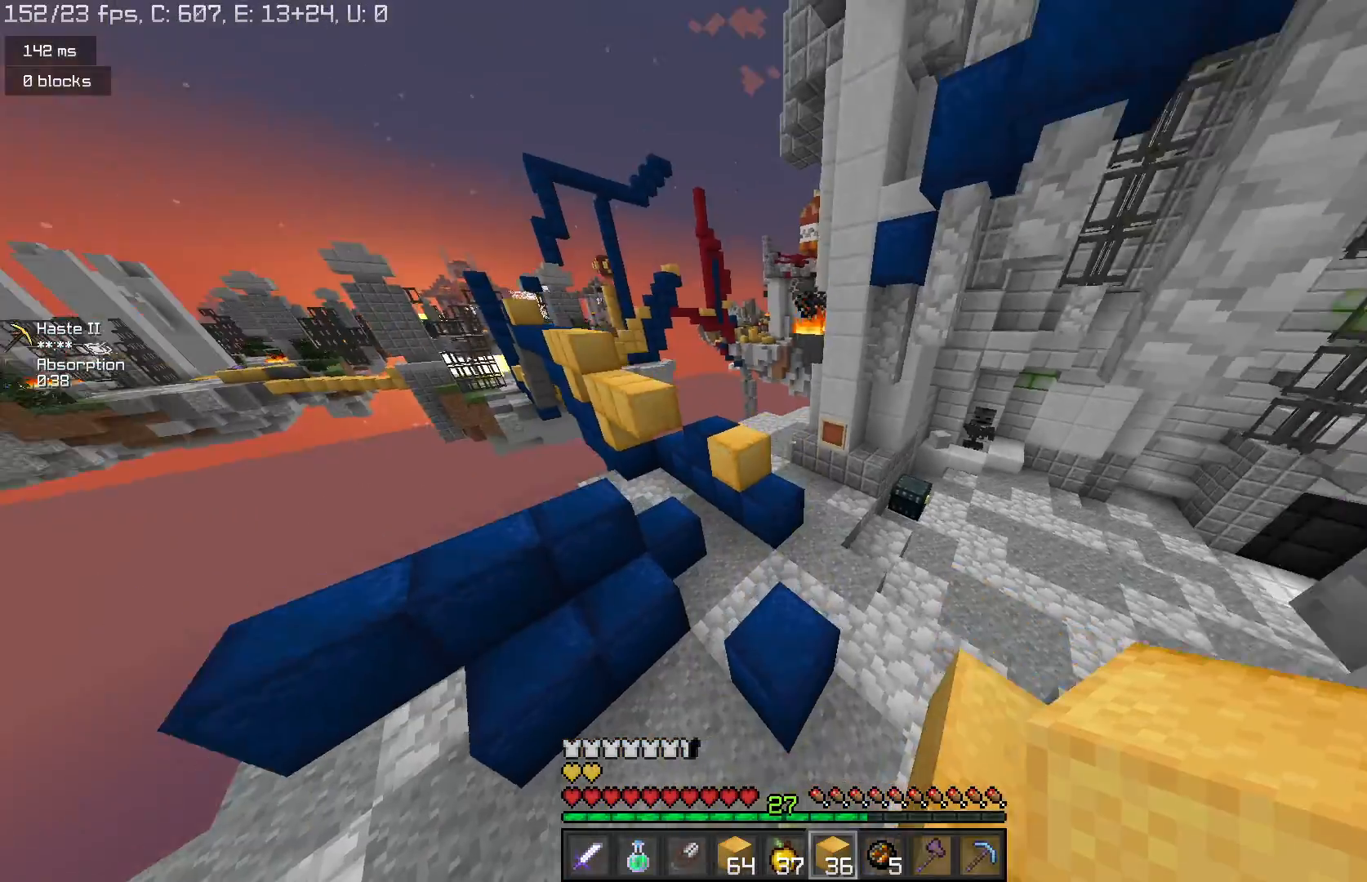
{"keys": ["space", "w"], "mouse": [], "events": [[100, "space", "up"], [367, "mouse_right", "down"], [433, "space", "down"], [467, "mouse_right", "up"]]}
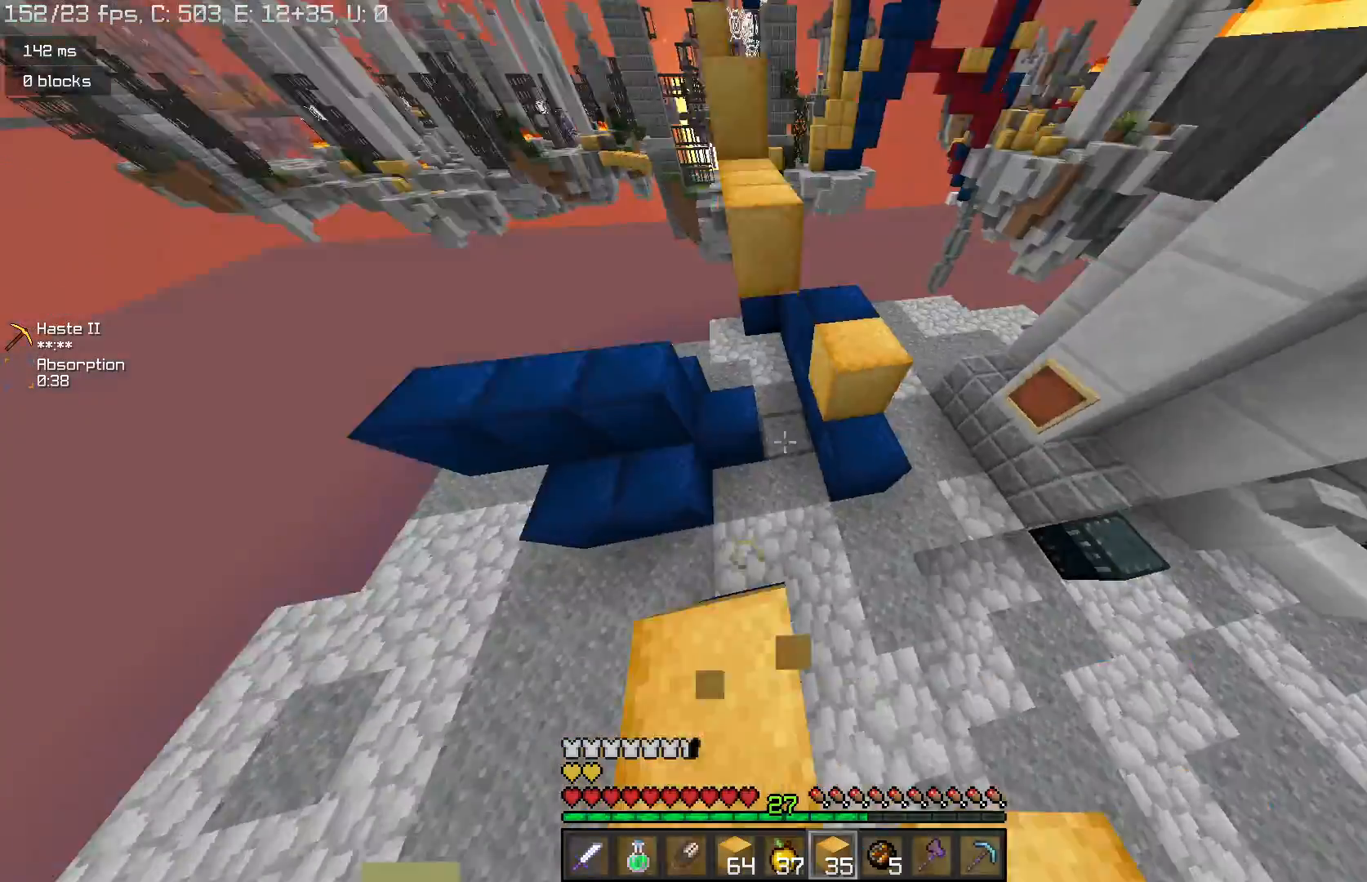
{"keys": ["w"], "mouse": [], "events": [[200, "space", "up"]]}
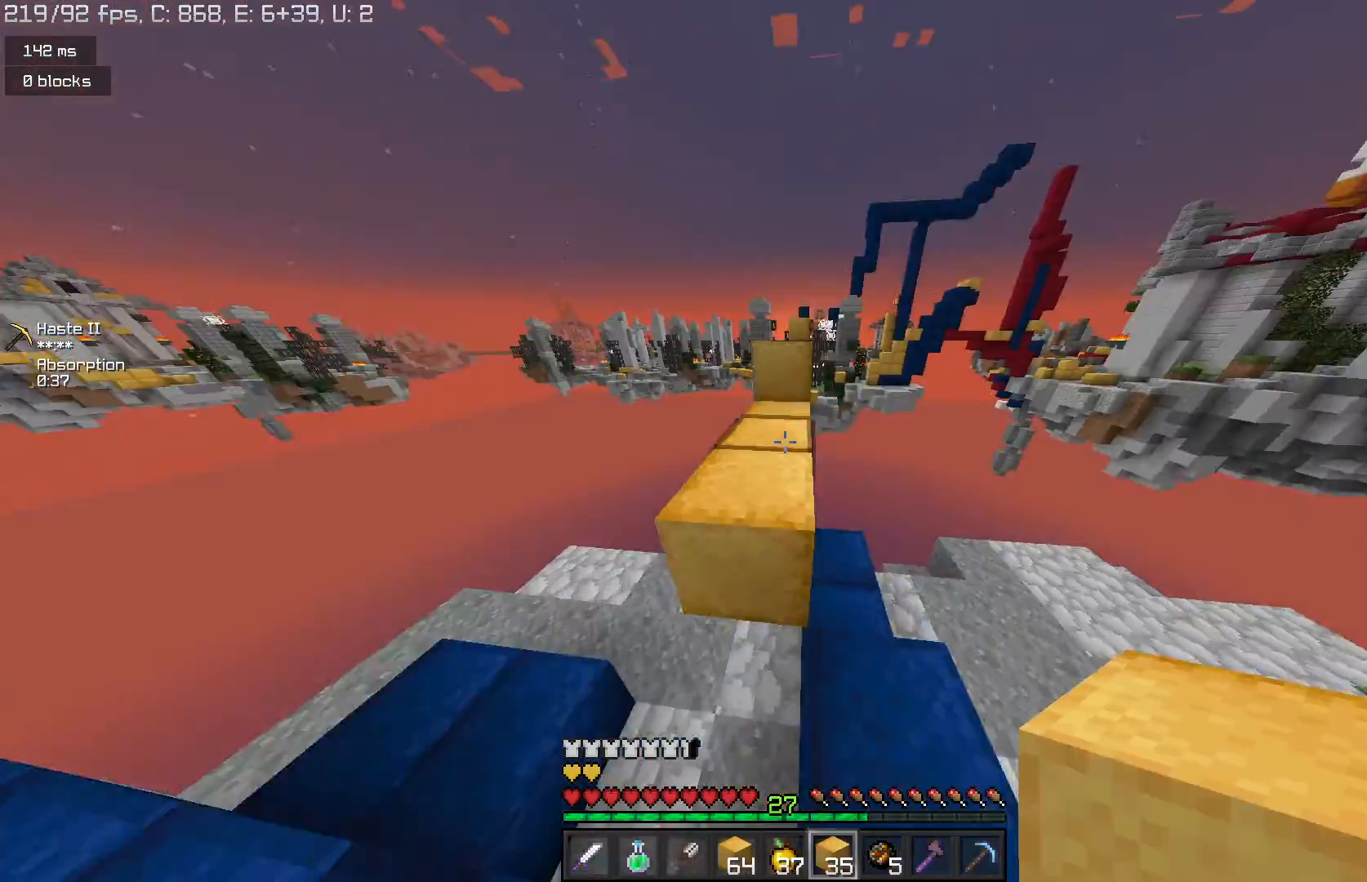
{"keys": ["w"], "mouse": ["right"], "events": [[67, "space", "down"], [300, "space", "up"], [400, "mouse_right", "down"]]}
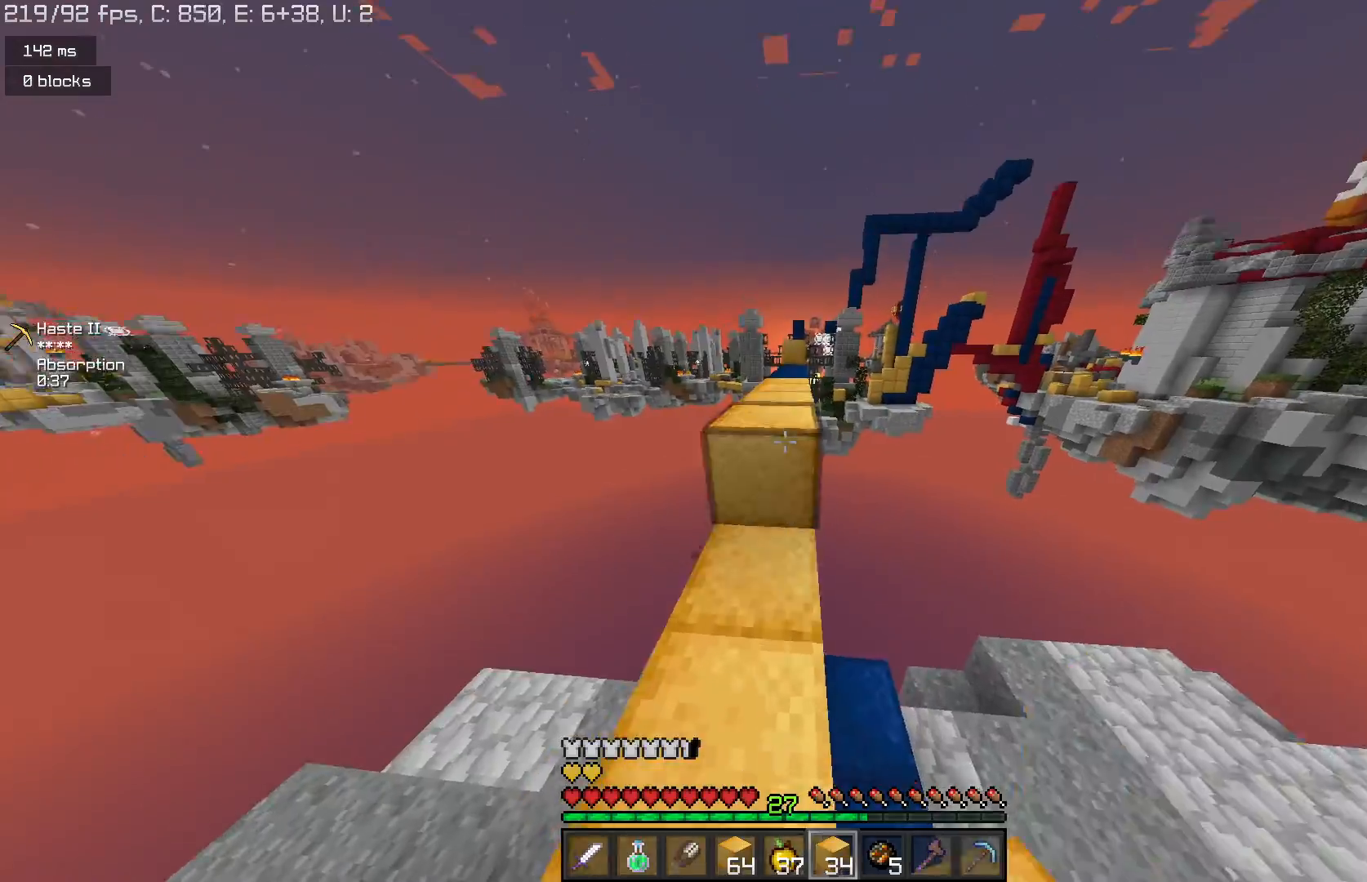
{"keys": ["space", "w"], "mouse": [], "events": [[33, "mouse_right", "up"], [33, "space", "down"], [233, "space", "up"], [467, "space", "down"]]}
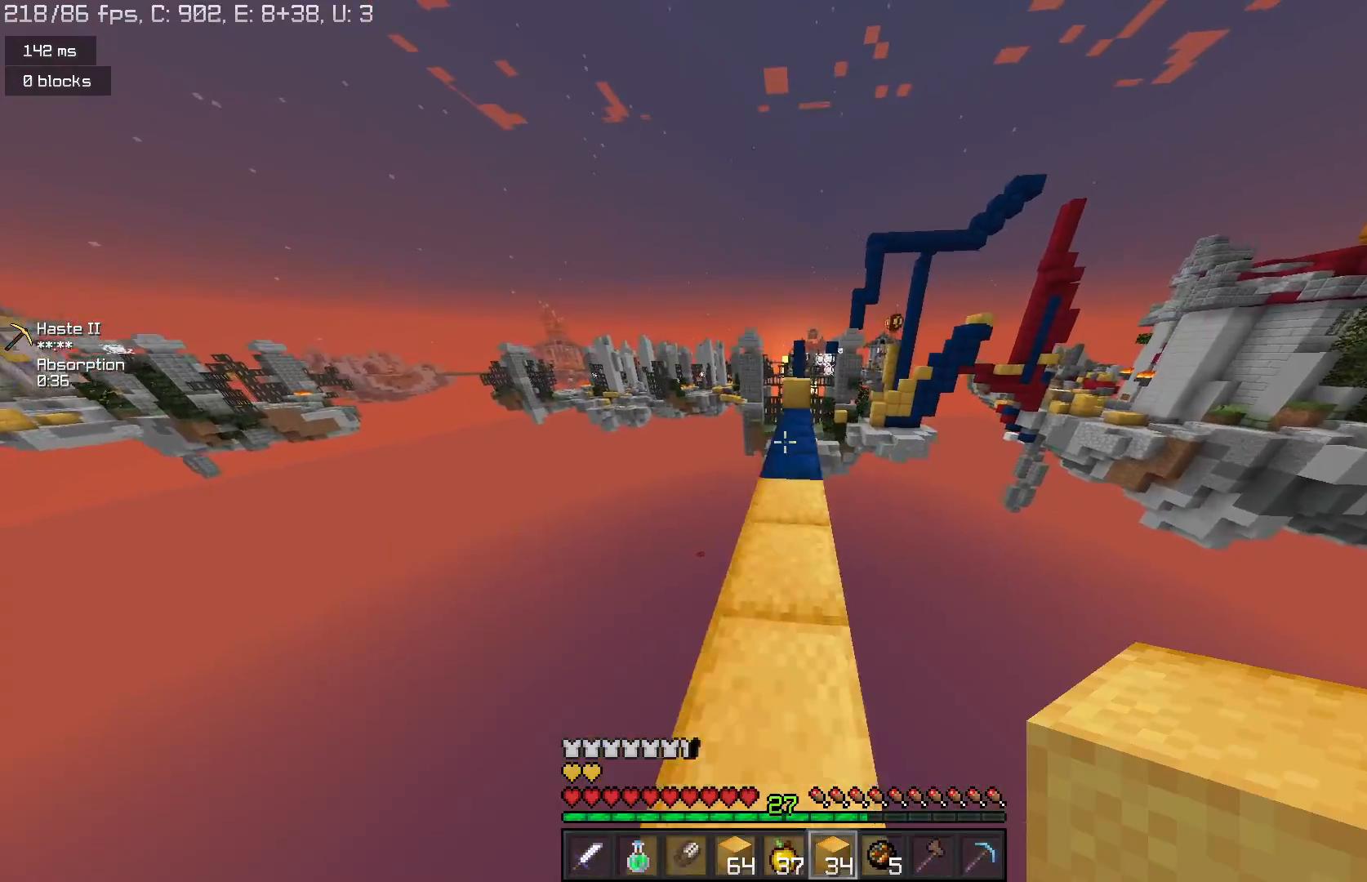
{"keys": ["w"], "mouse": [], "events": [[200, "space", "up"], [267, "d", "down"], [400, "d", "up"]]}
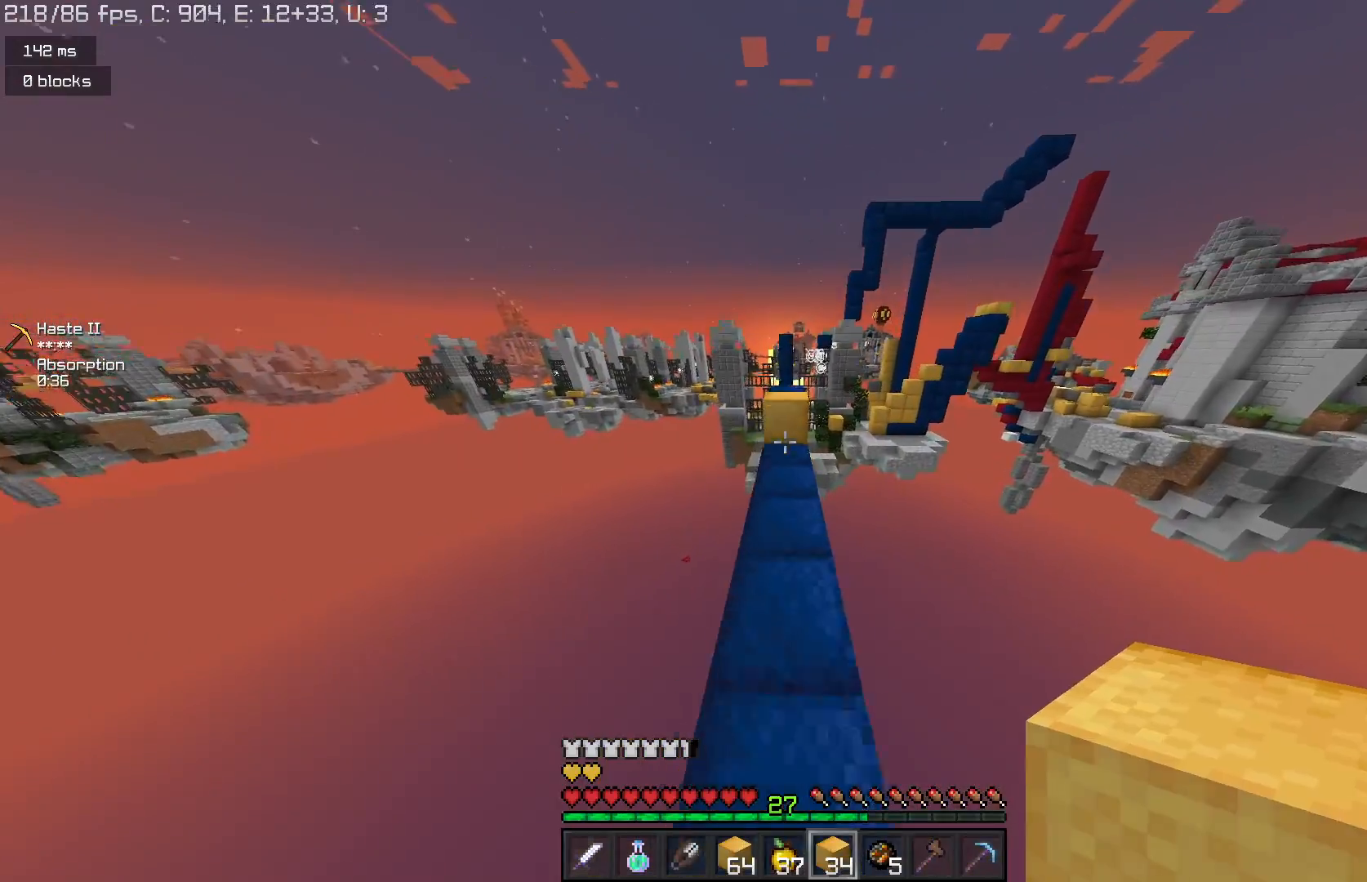
{"keys": ["w"], "mouse": [], "events": [[167, "mouse_right", "down"], [200, "space", "down"], [233, "mouse_right", "up"], [400, "space", "up"]]}
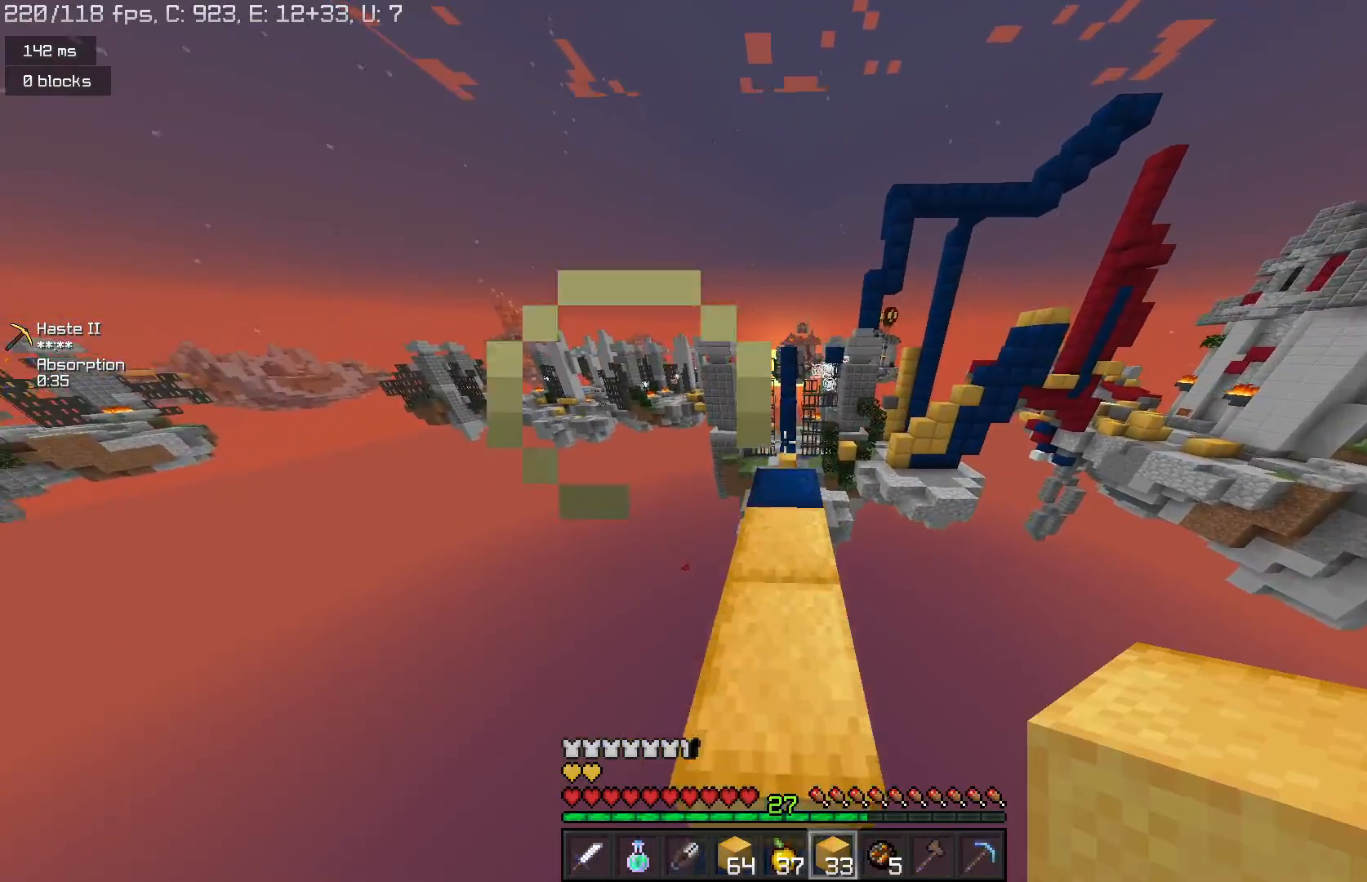
{"keys": ["w"], "mouse": [], "events": [[133, "space", "down"], [333, "space", "up"]]}
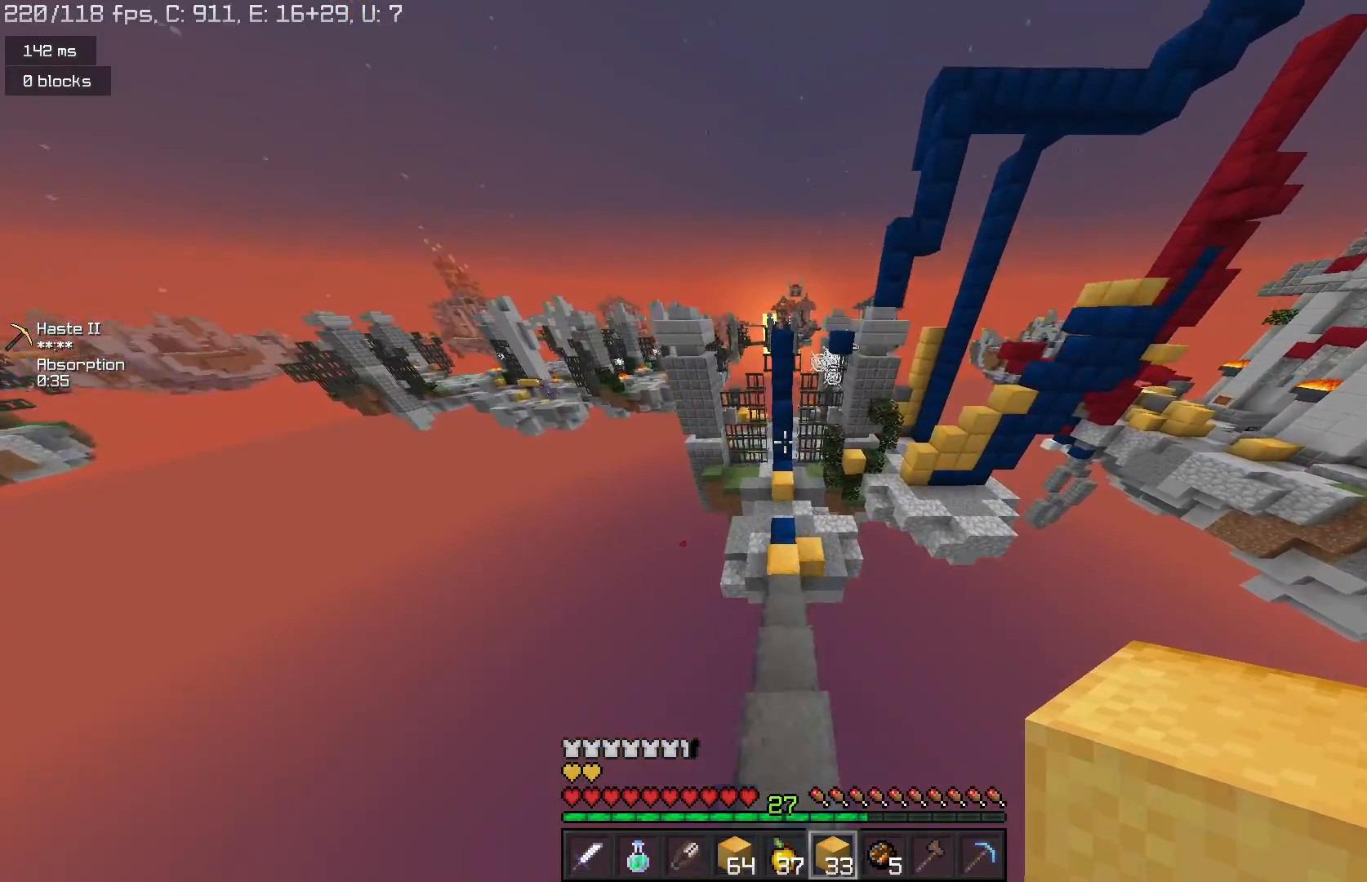
{"keys": ["w"], "mouse": [], "events": []}
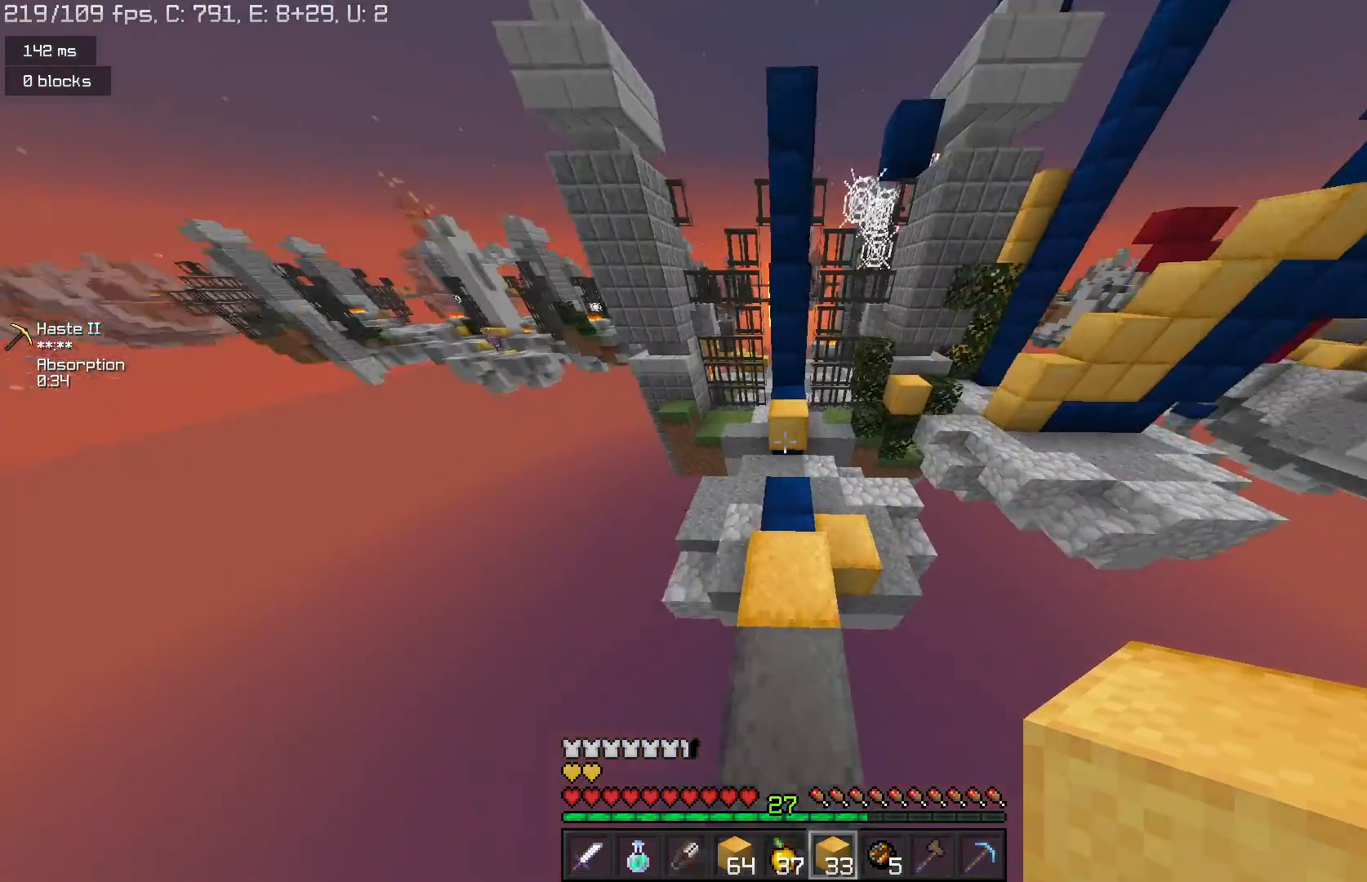
{"keys": ["w"], "mouse": [], "events": []}
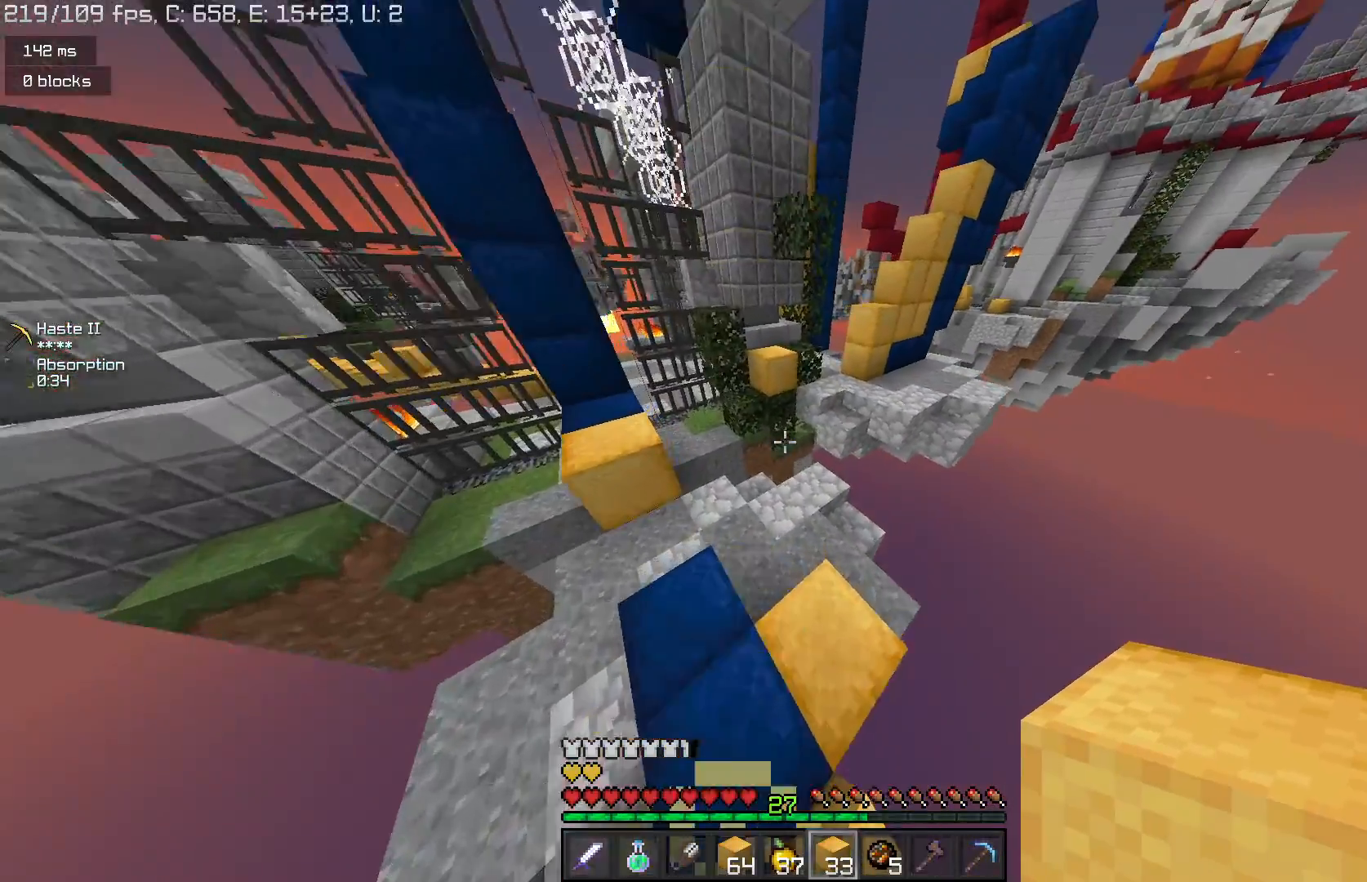
{"keys": ["w"], "mouse": [], "events": []}
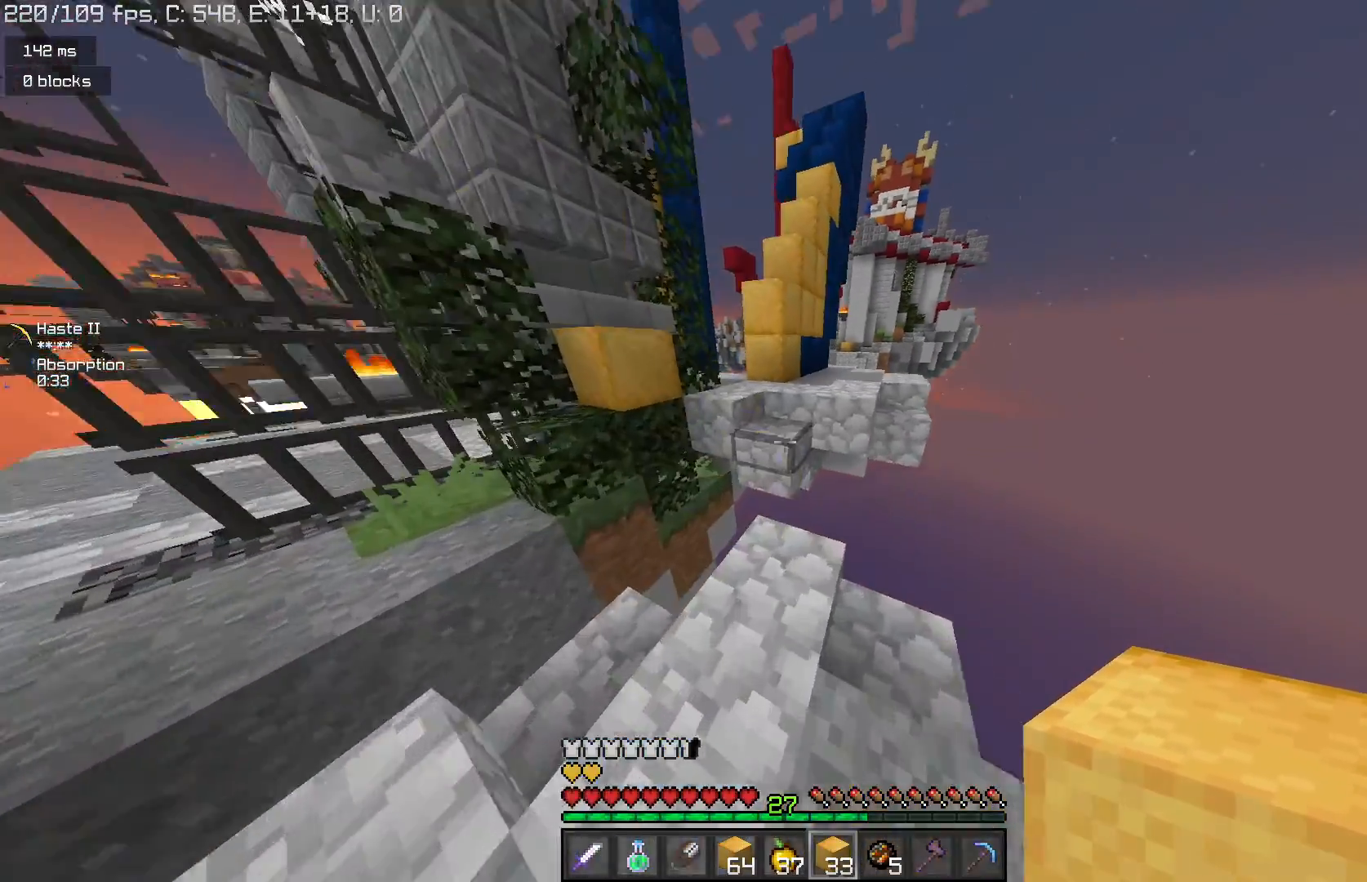
{"keys": ["w"], "mouse": [], "events": [[233, "space", "down"], [467, "space", "up"]]}
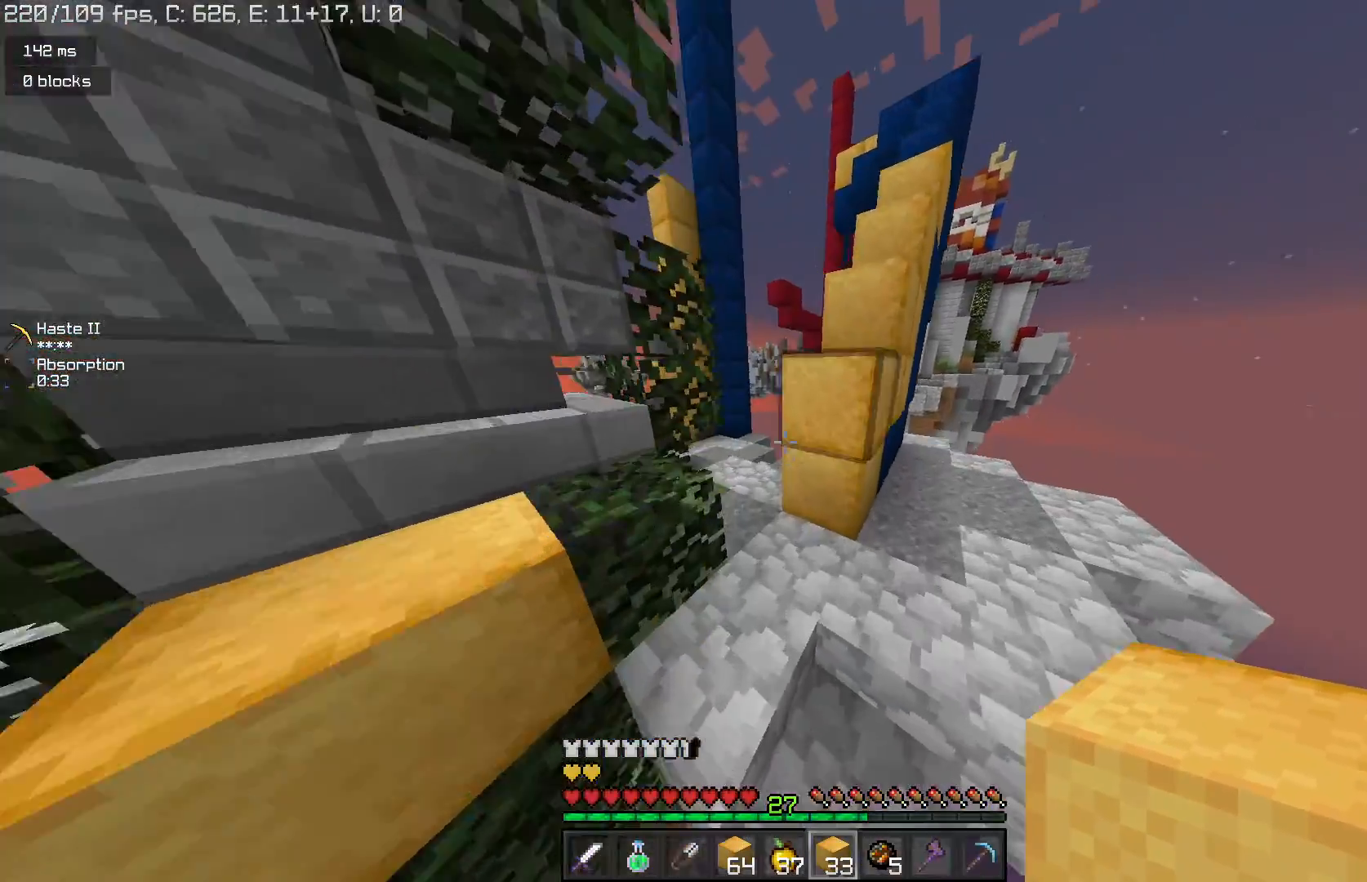
{"keys": ["space", "w"], "mouse": ["right"], "events": [[133, "space", "down"], [267, "d", "down"], [367, "space", "up"], [400, "mouse_right", "down"], [433, "d", "up"], [500, "space", "down"]]}
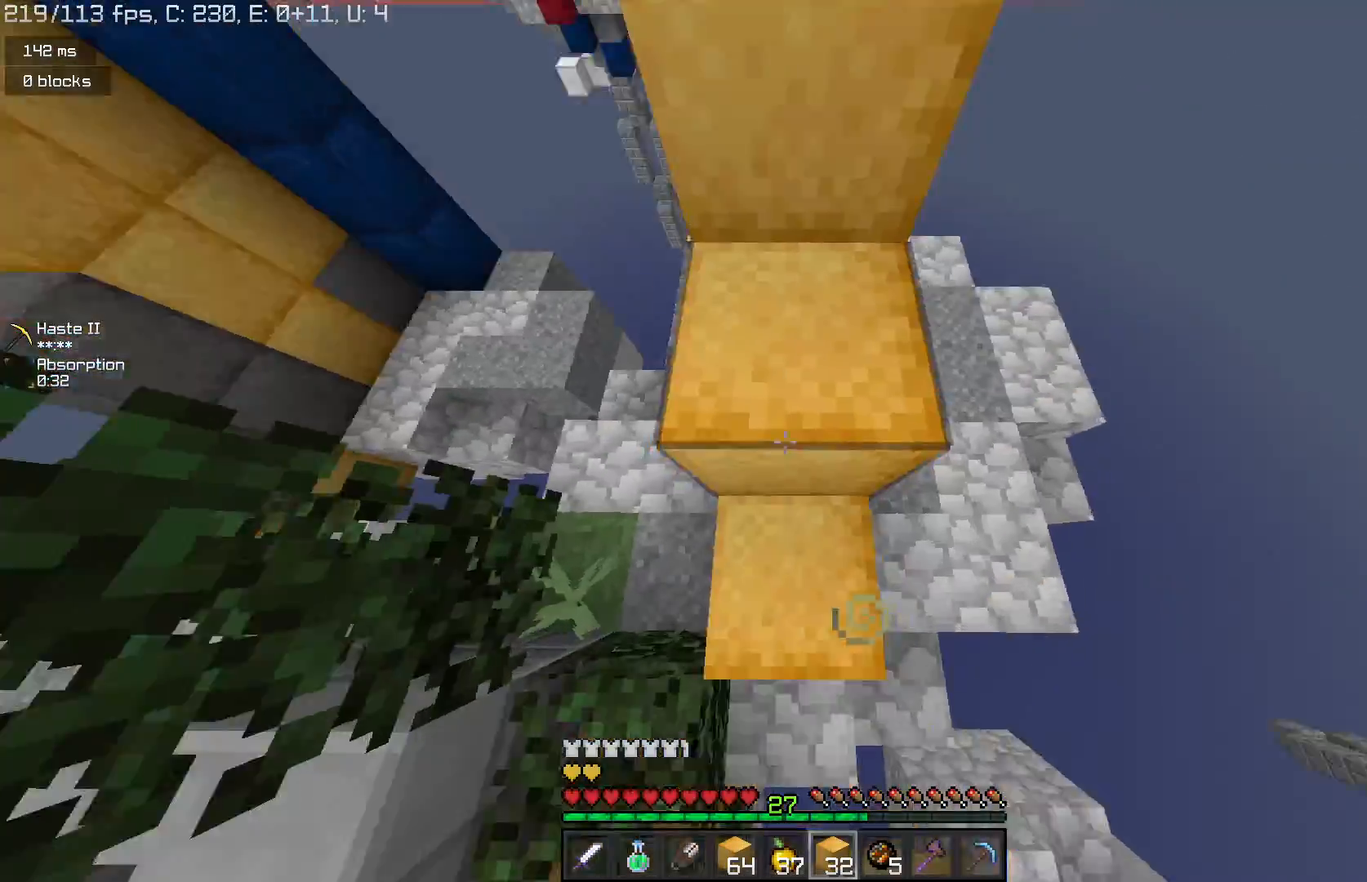
{"keys": ["space", "w"], "mouse": [], "events": [[33, "mouse_right", "up"]]}
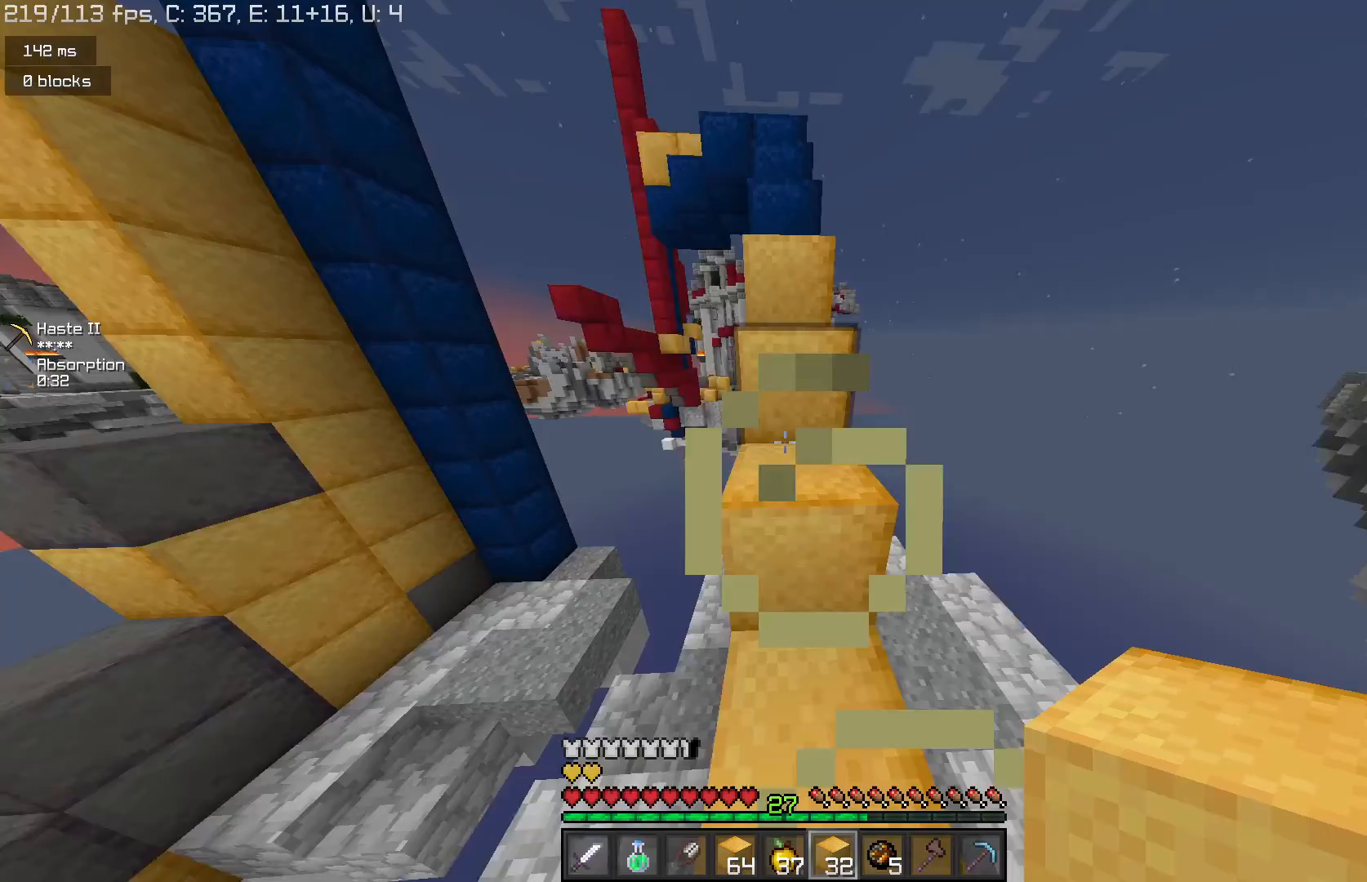
{"keys": ["space", "w"], "mouse": [], "events": []}
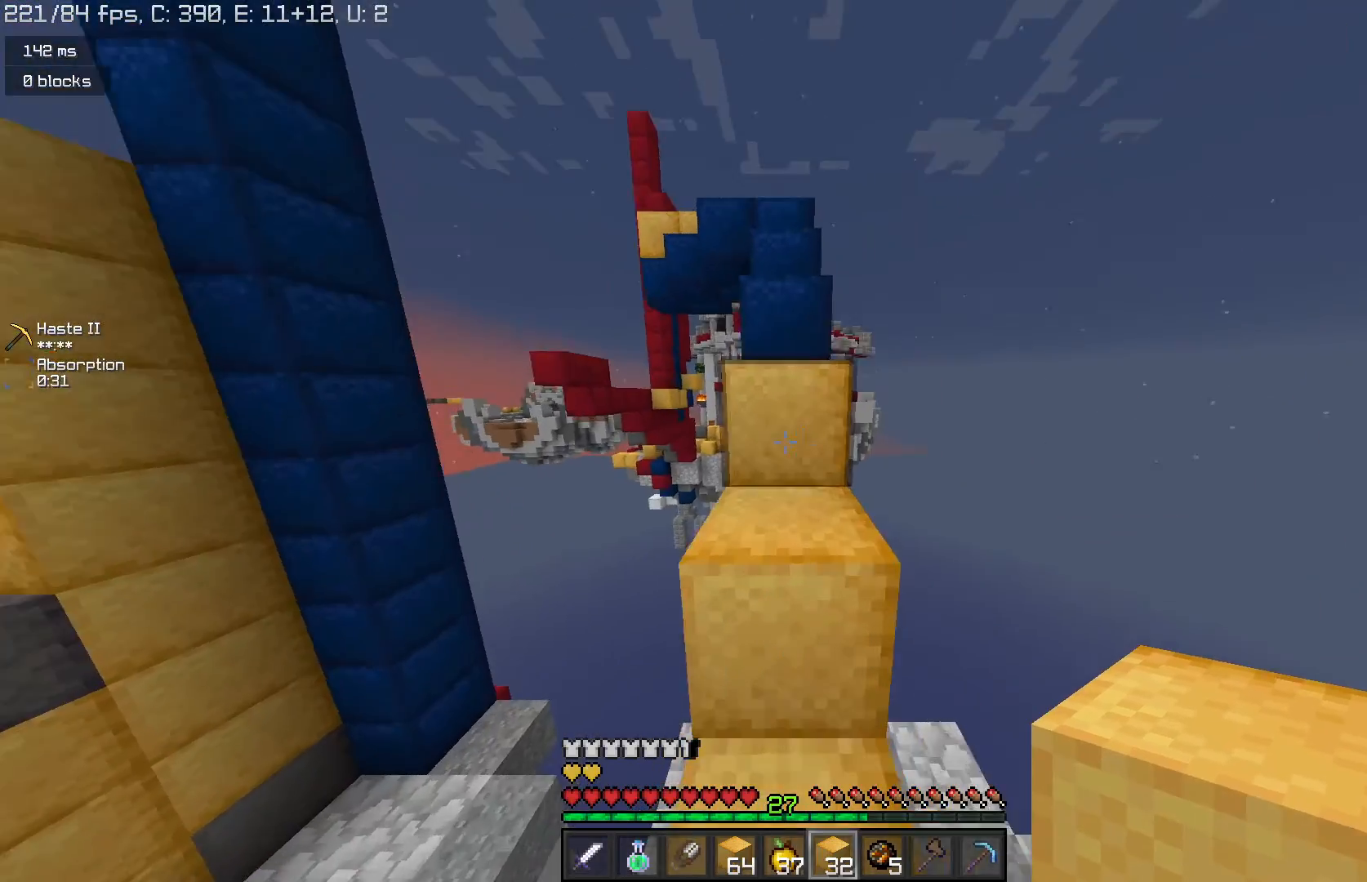
{"keys": ["space", "w"], "mouse": [], "events": []}
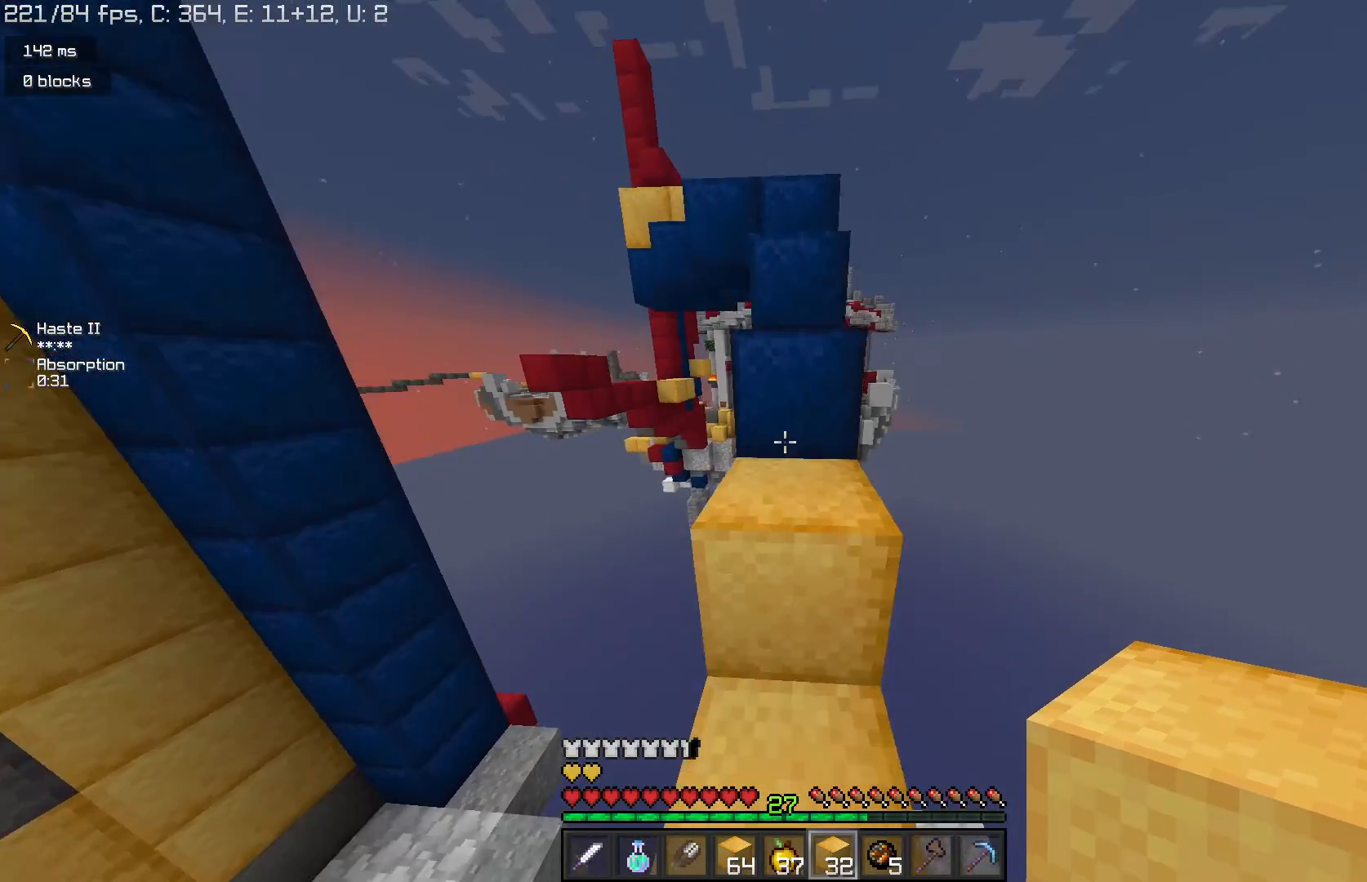
{"keys": ["space", "w"], "mouse": [], "events": []}
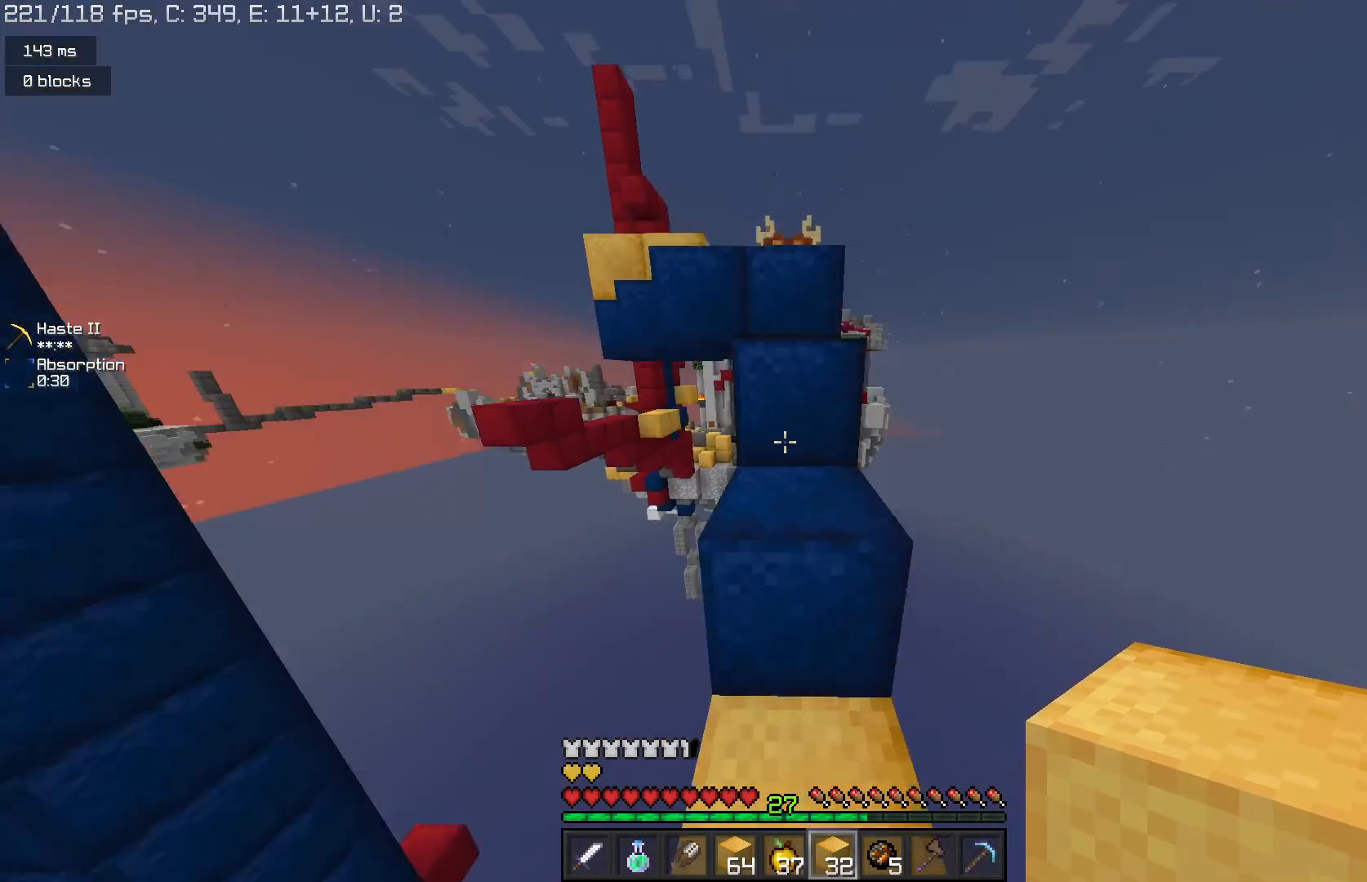
{"keys": ["space", "w"], "mouse": [], "events": [[333, "space", "up"], [500, "space", "down"]]}